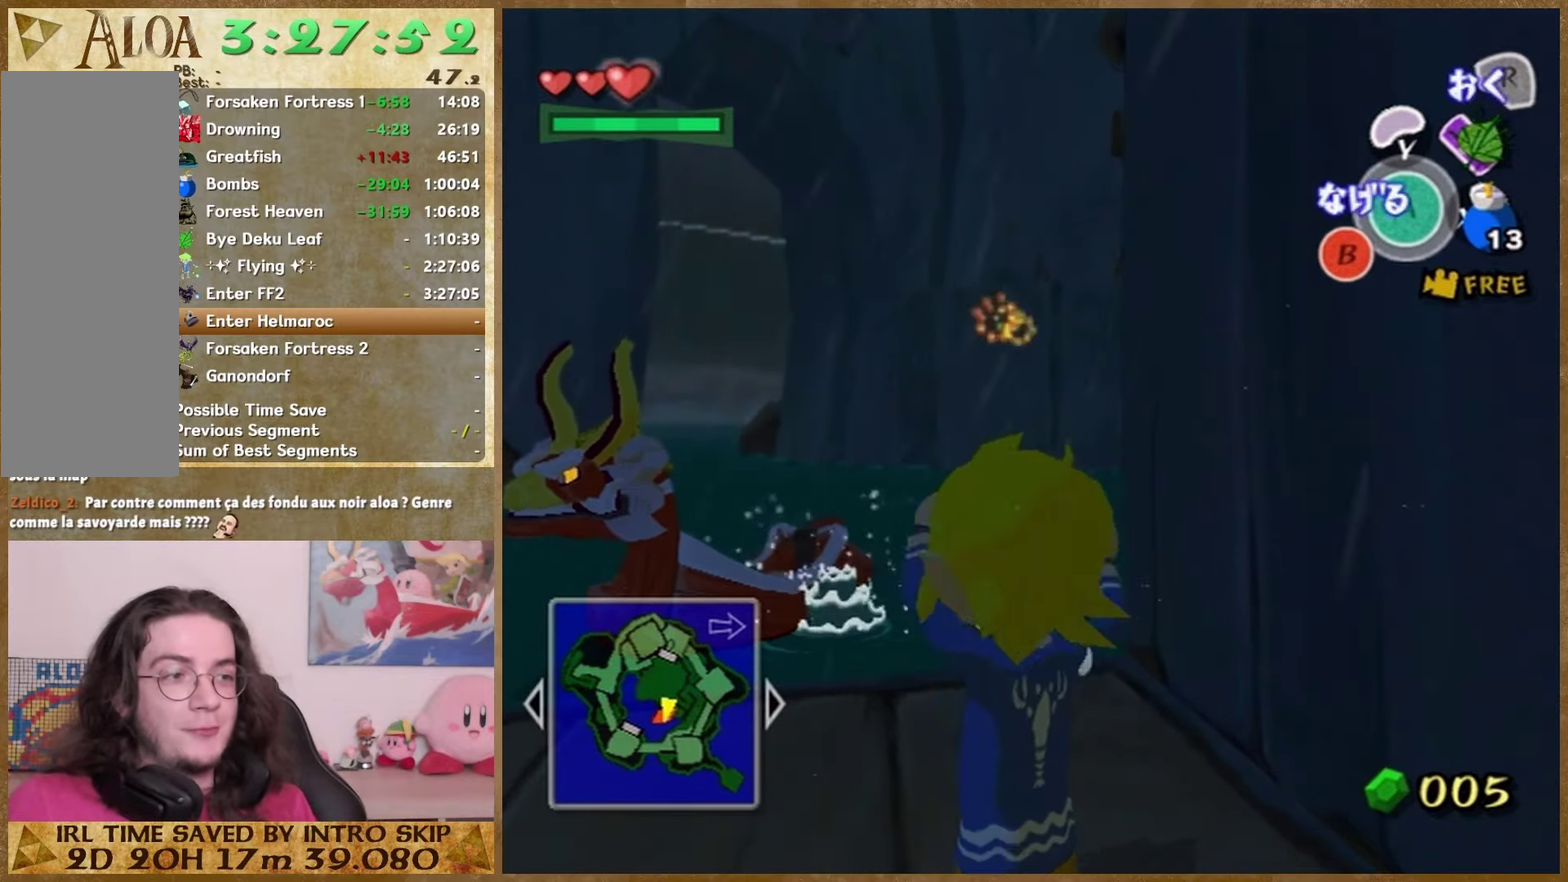
Gameplay with a controller (Nintendo layout); each line is a JSON object with the inputs held at the frame after it. "events" lists button and stick changes between this image and that frame as [ms after this image, input, new state], when the widget could be followed in between. This overlay highlights the sticks when they move; stick clicks (L3 R3) are not distinguishable. Not read: L1 L2 L3 R3.
{"buttons": [], "left_stick": "center", "right_stick": "center", "events": [[33, "A", "down"], [167, "A", "up"]]}
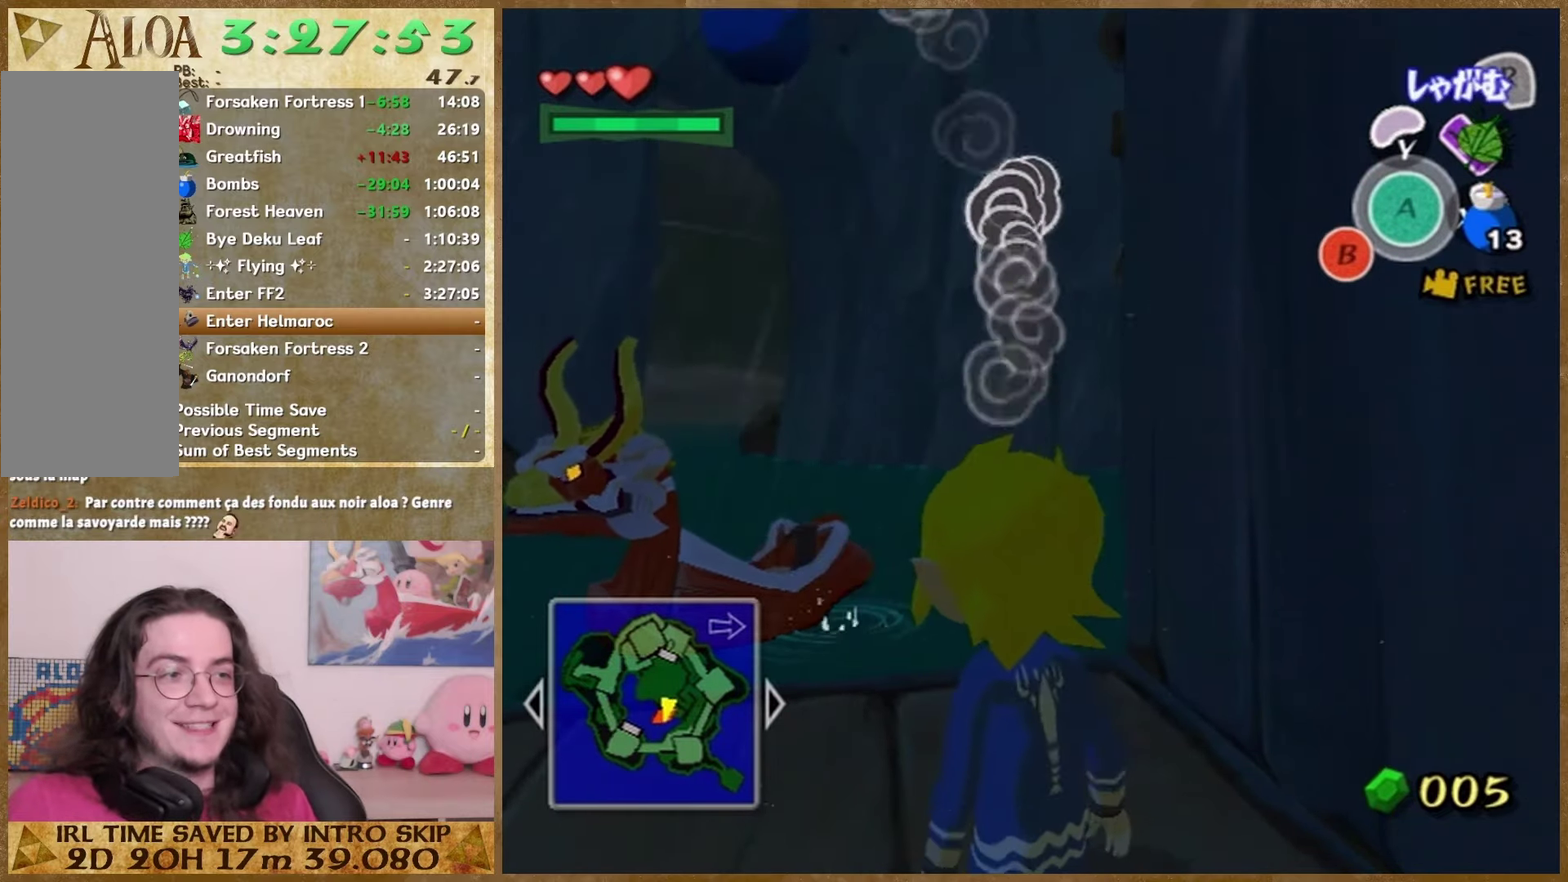
{"buttons": [], "left_stick": "center", "right_stick": "center", "events": [[67, "left_stick", "up-left"], [167, "left_stick", "center"]]}
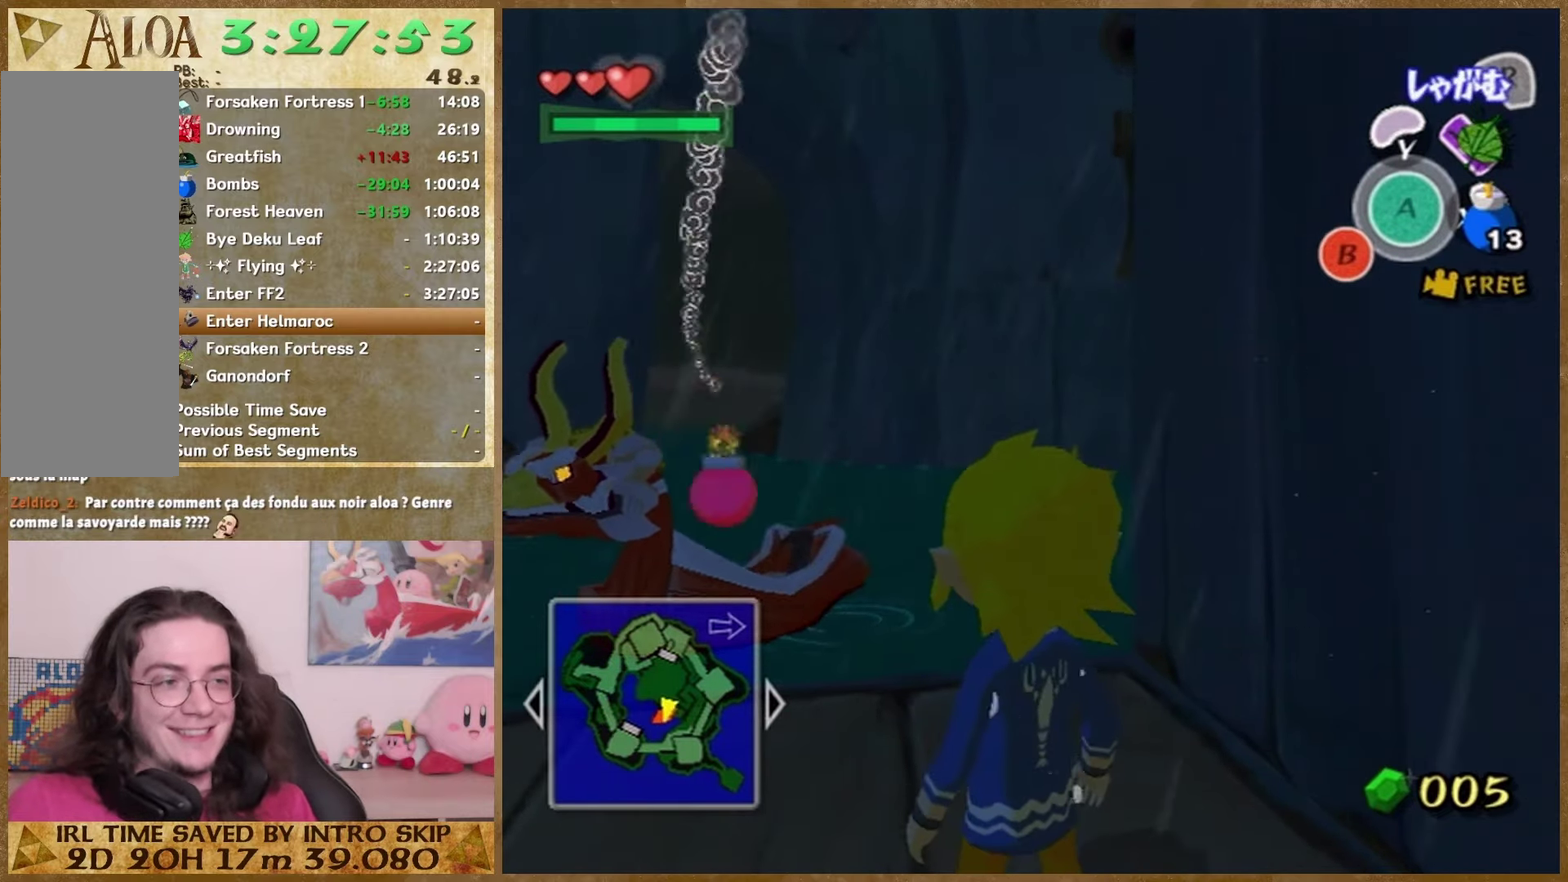
{"buttons": ["X"], "left_stick": "center", "right_stick": "center", "events": [[333, "left_stick", "up-left"], [433, "left_stick", "center"], [467, "X", "down"]]}
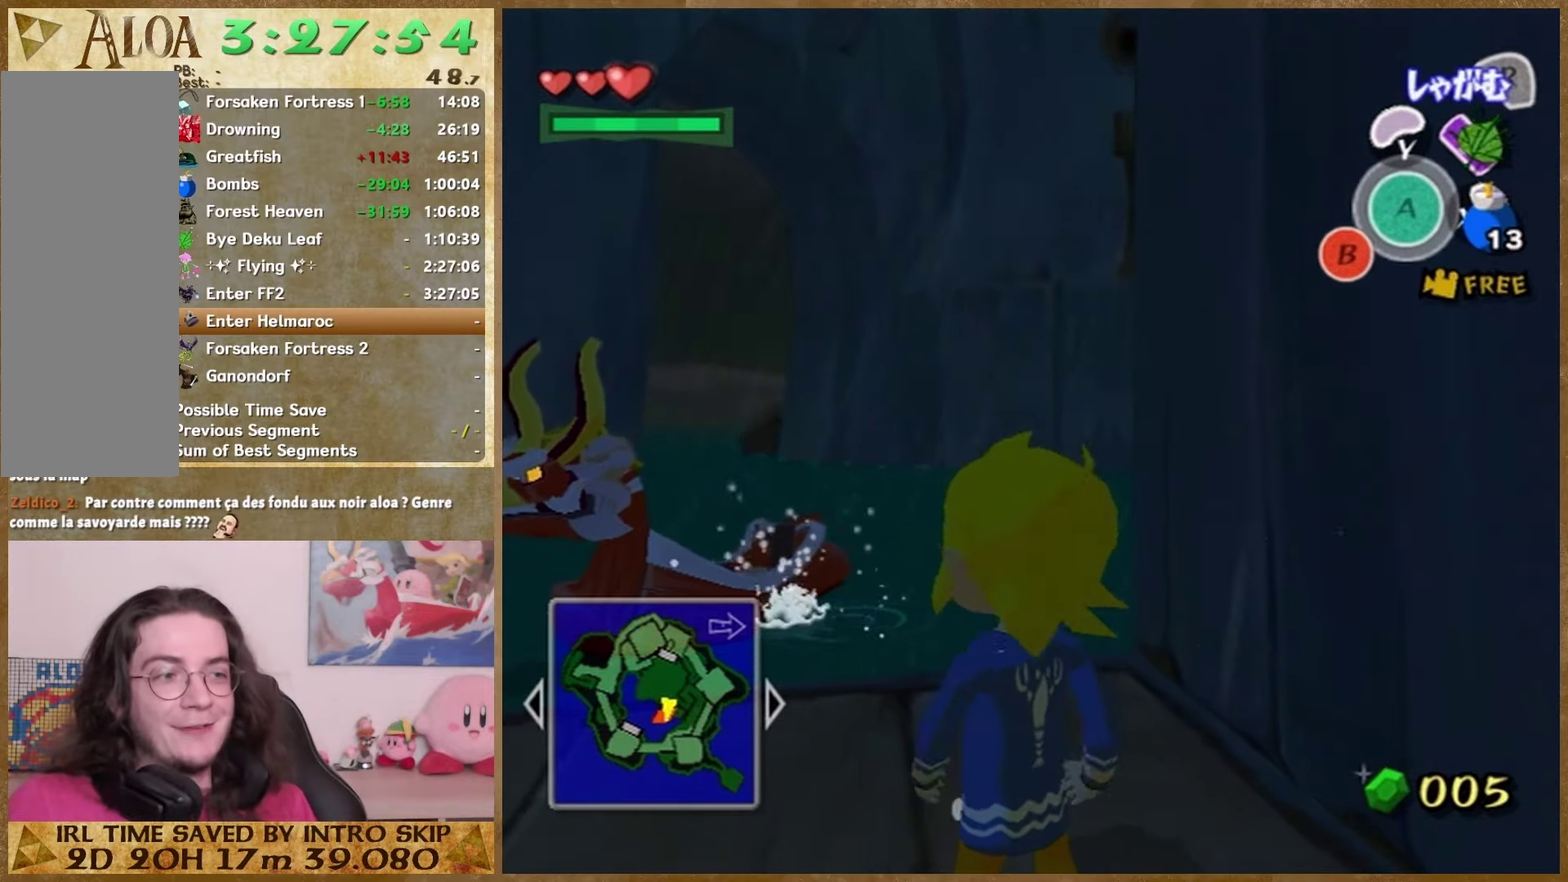
{"buttons": [], "left_stick": "center", "right_stick": "center", "events": [[67, "X", "up"], [200, "A", "down"], [333, "A", "up"]]}
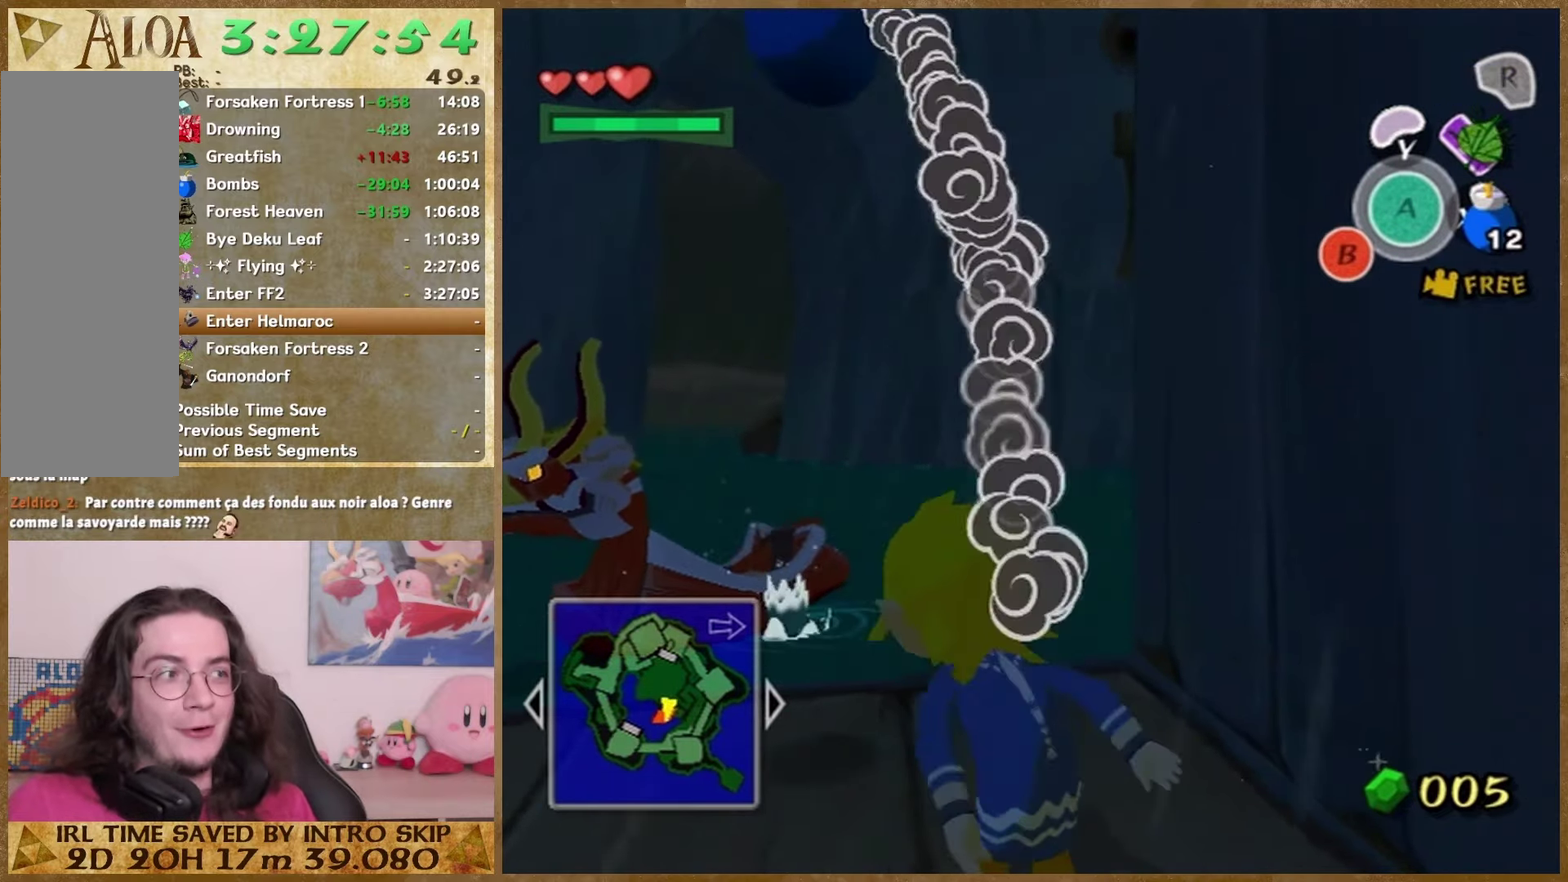
{"buttons": [], "left_stick": "up-left", "right_stick": "center", "events": [[433, "left_stick", "up-left"]]}
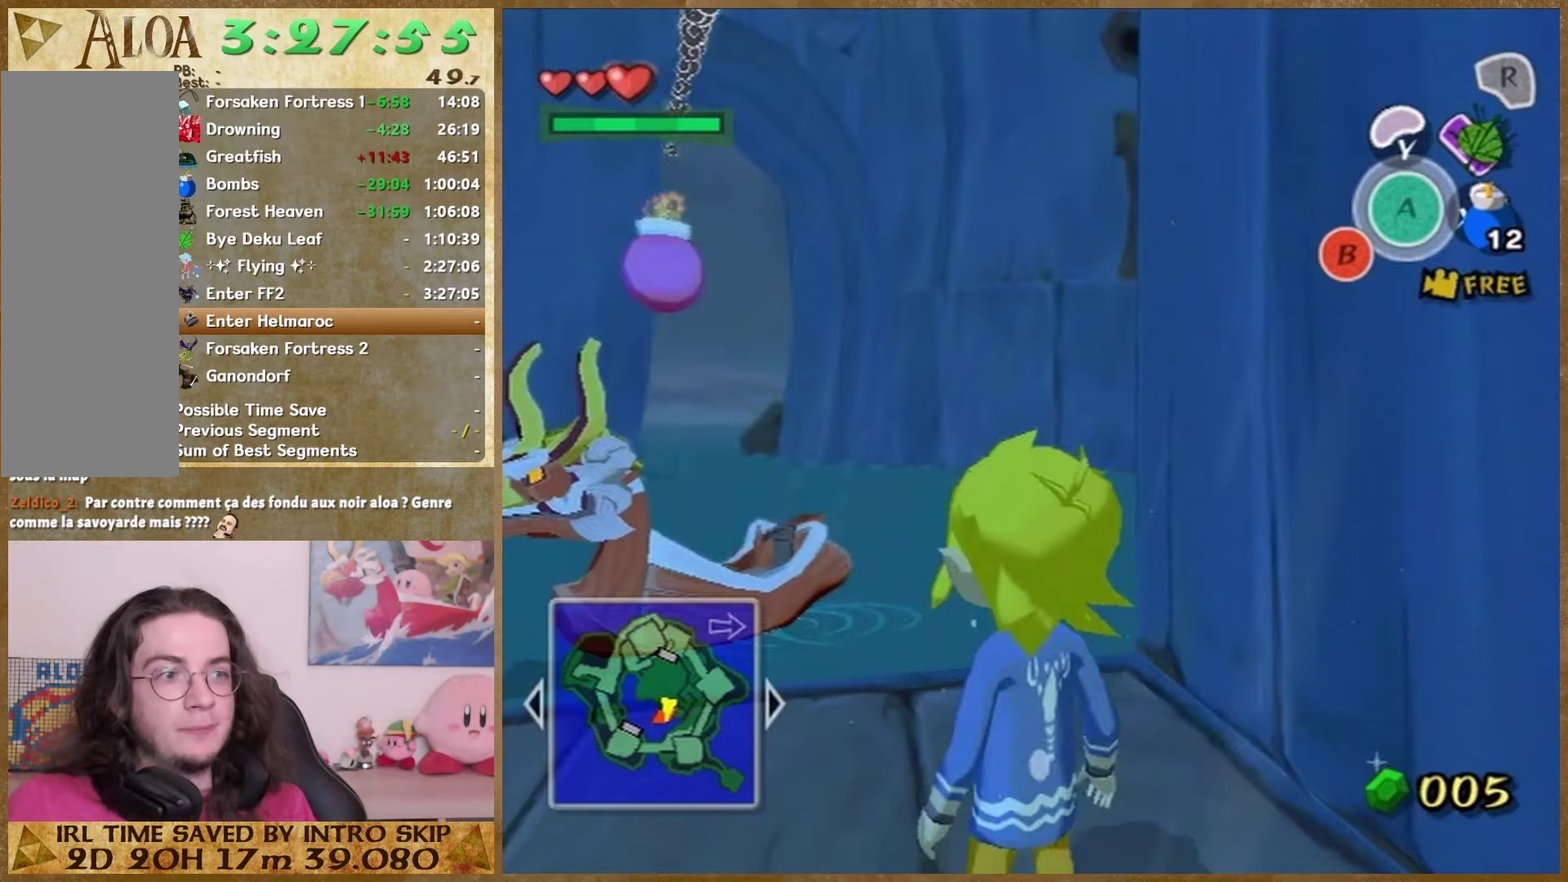
{"buttons": [], "left_stick": "center", "right_stick": "center", "events": [[33, "left_stick", "center"]]}
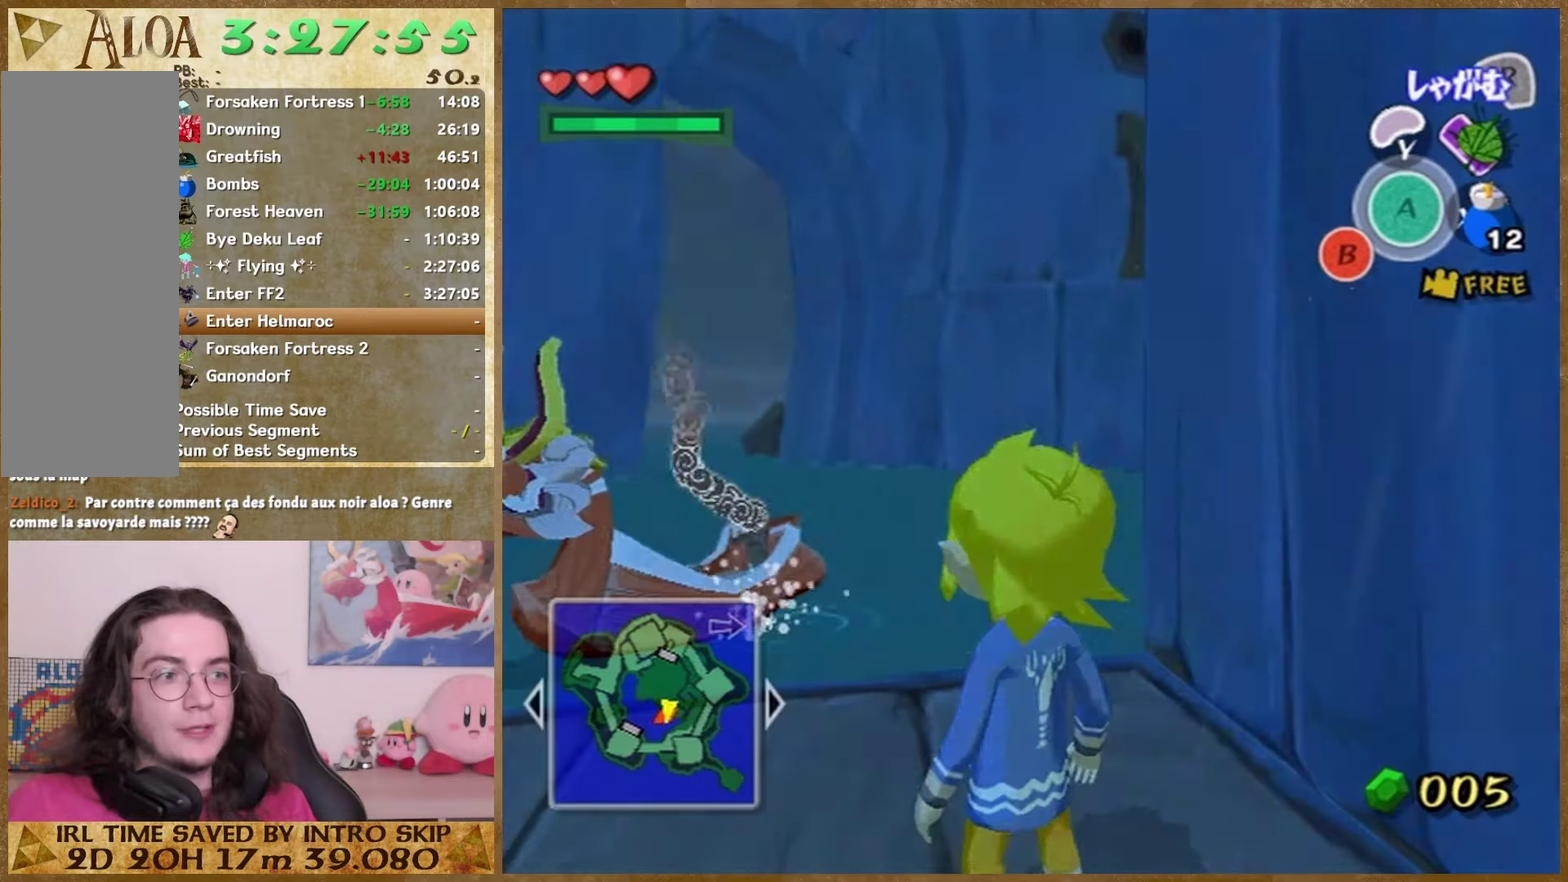
{"buttons": ["A"], "left_stick": "center", "right_stick": "center", "events": [[200, "X", "down"], [333, "X", "up"], [500, "A", "down"]]}
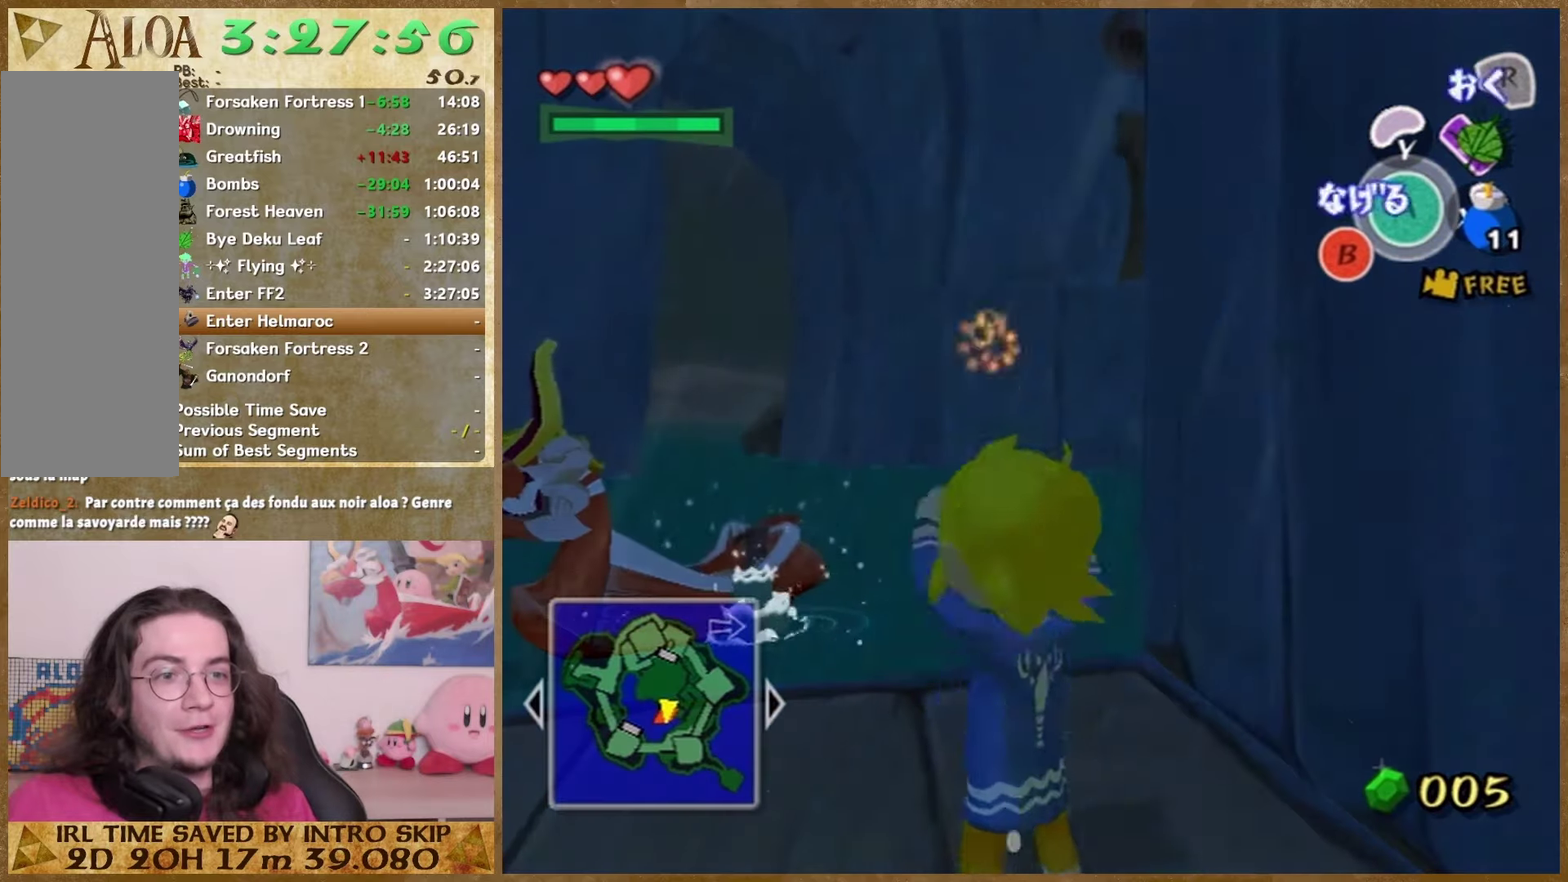
{"buttons": [], "left_stick": "center", "right_stick": "center", "events": [[100, "A", "up"]]}
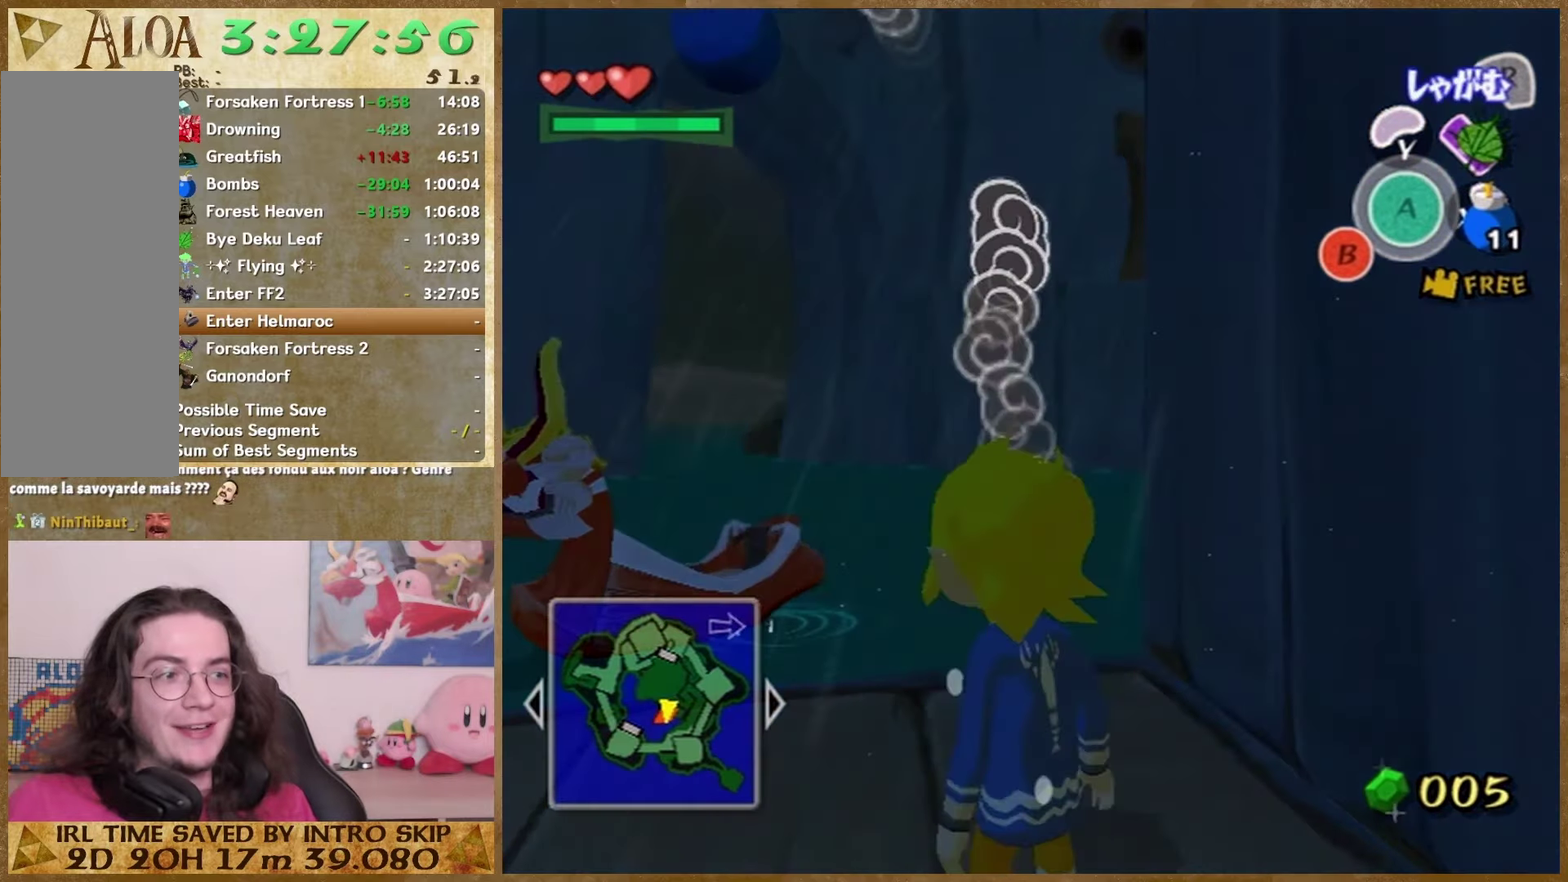
{"buttons": [], "left_stick": "center", "right_stick": "center", "events": [[33, "left_stick", "up-left"], [167, "left_stick", "center"]]}
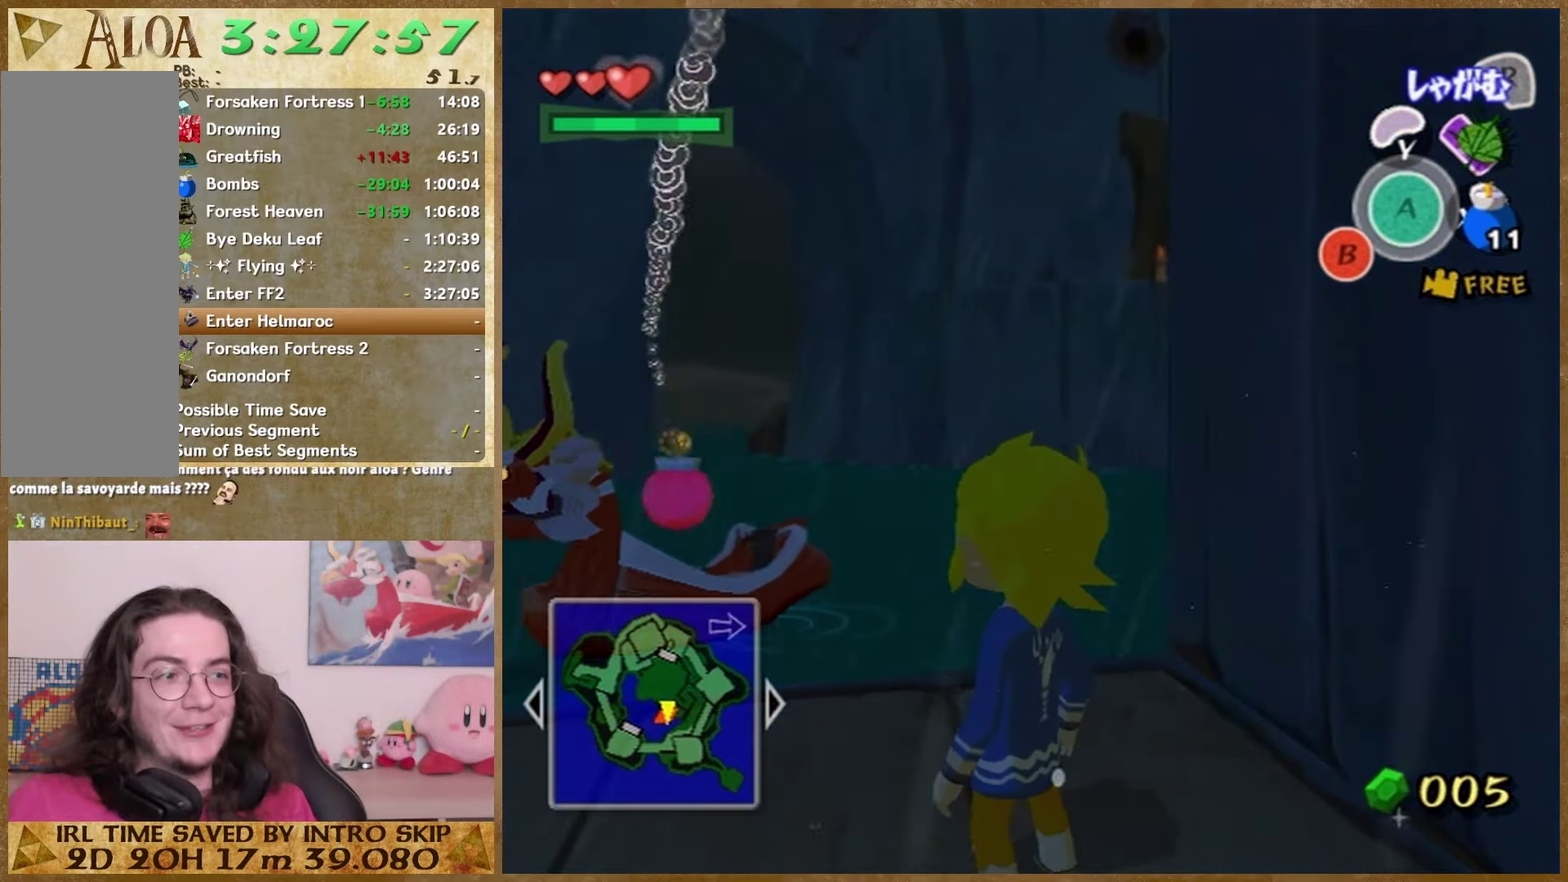
{"buttons": [], "left_stick": "center", "right_stick": "center", "events": [[367, "X", "down"], [500, "X", "up"]]}
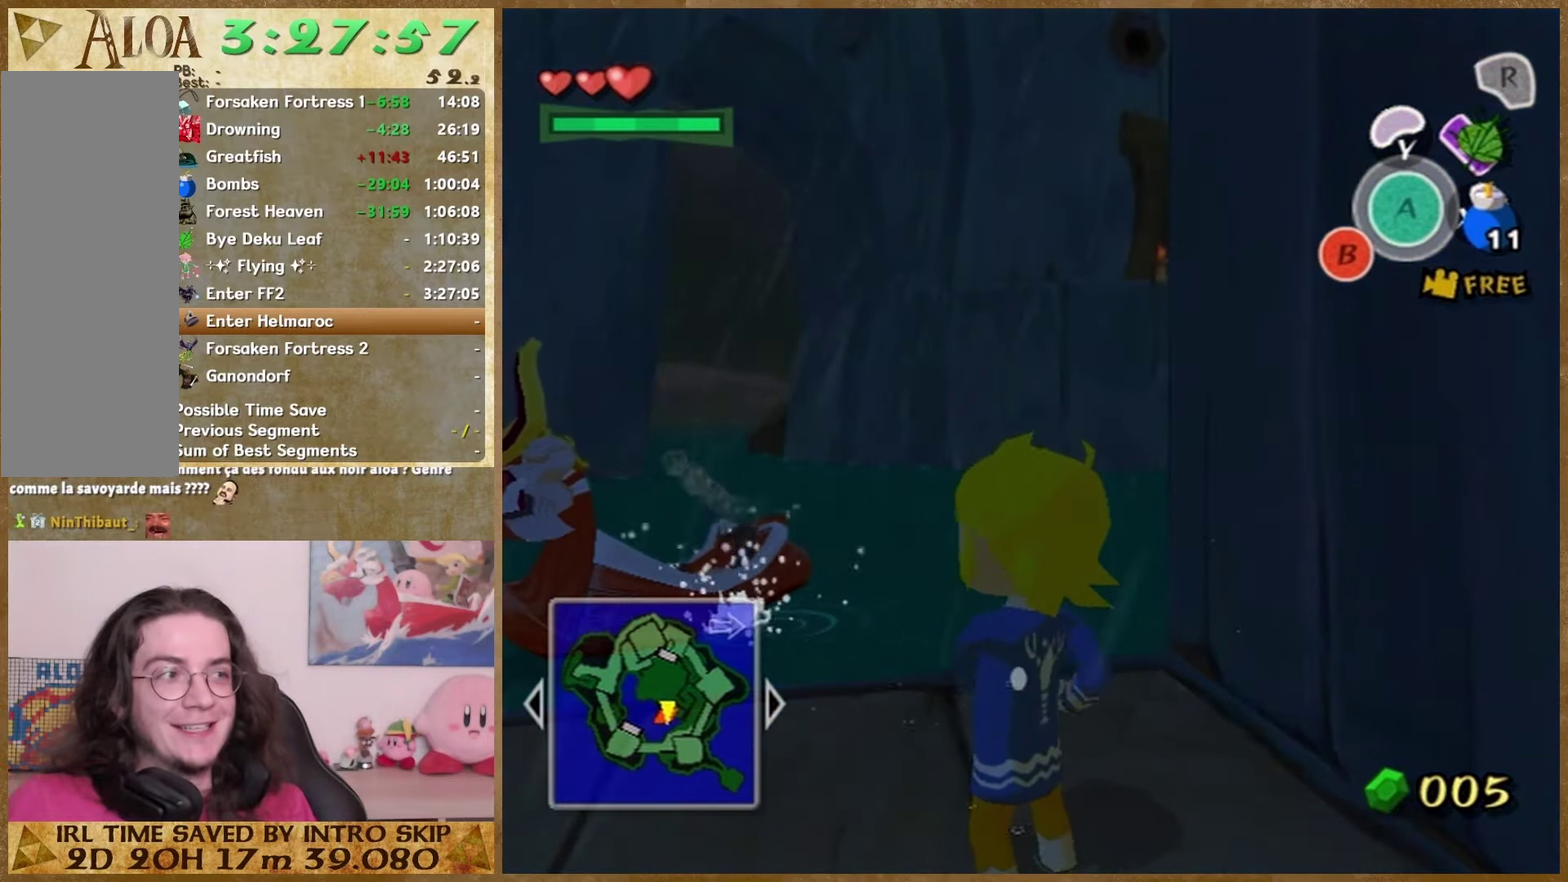
{"buttons": [], "left_stick": "center", "right_stick": "center", "events": [[200, "A", "down"], [333, "A", "up"]]}
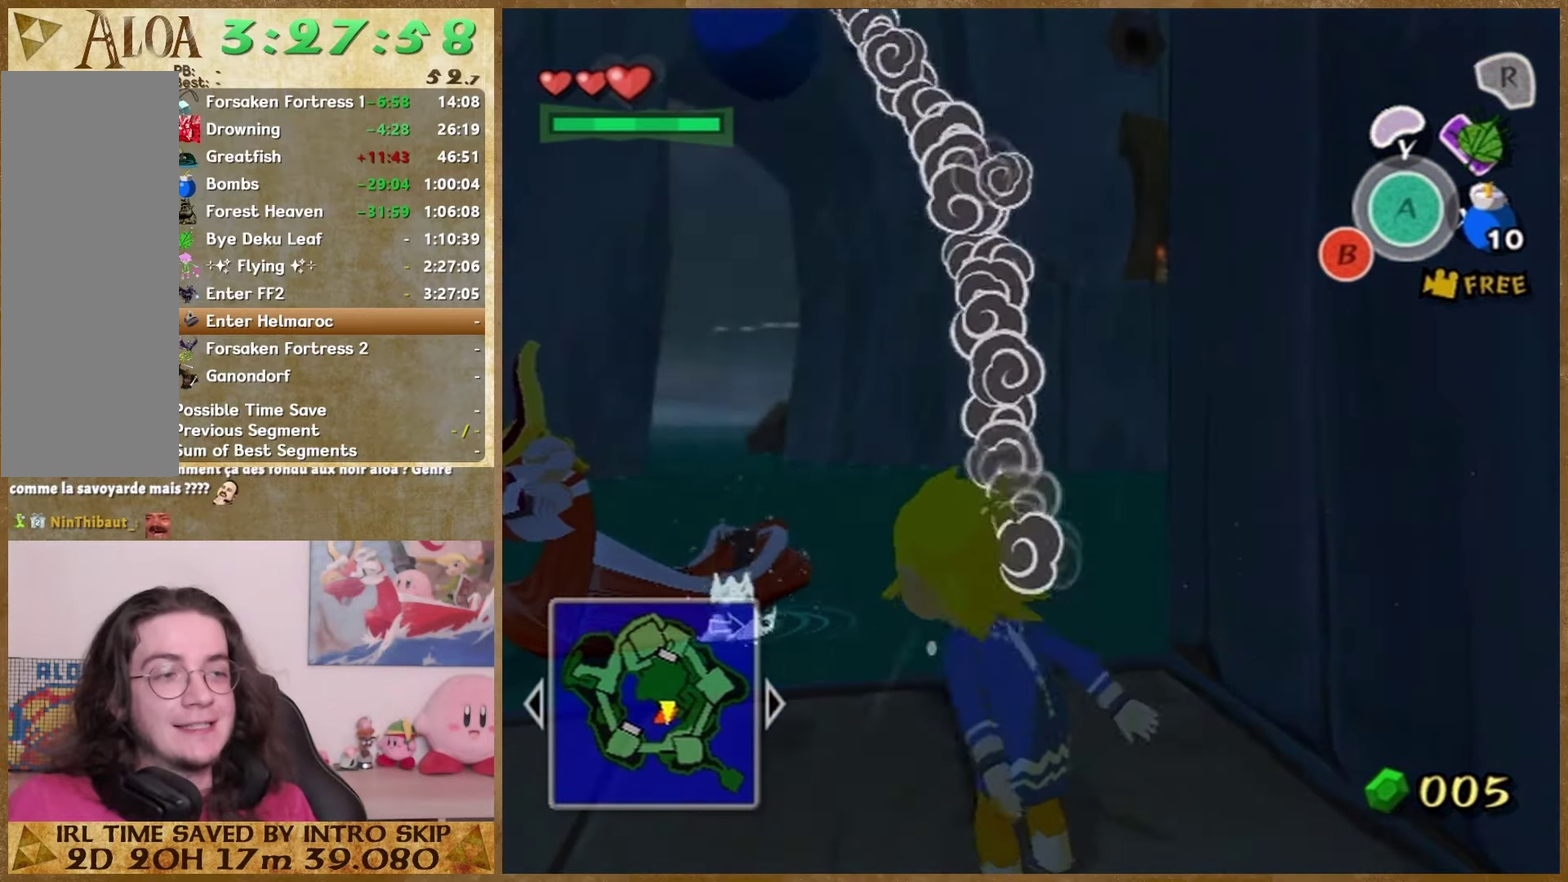
{"buttons": [], "left_stick": "center", "right_stick": "center", "events": [[133, "right_stick", "left"], [267, "right_stick", "center"]]}
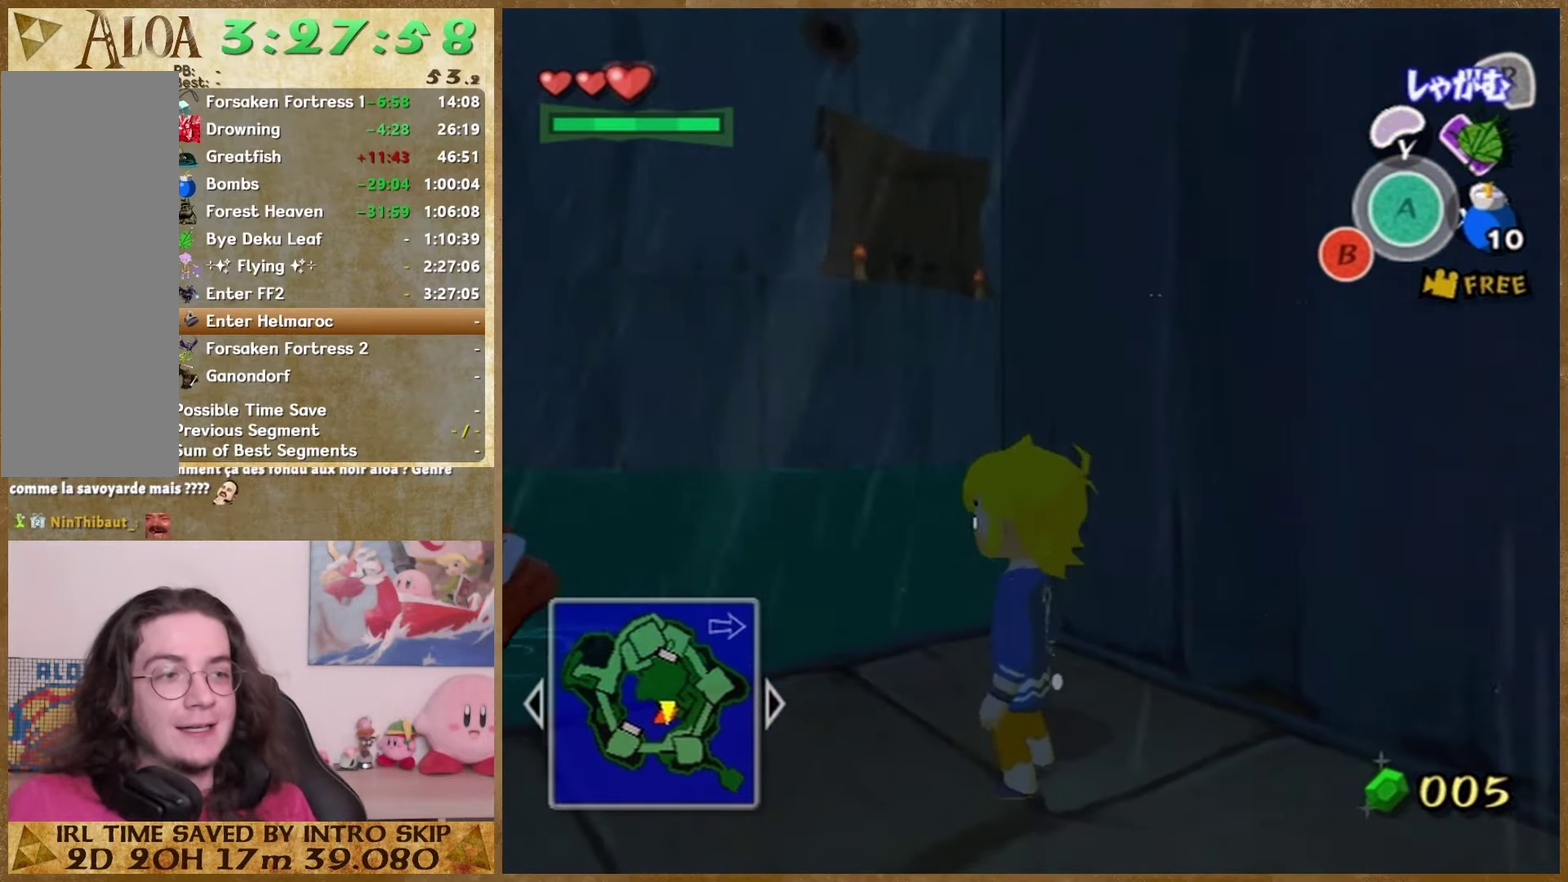
{"buttons": [], "left_stick": "center", "right_stick": "left", "events": [[200, "right_stick", "down-right"], [333, "right_stick", "center"], [500, "right_stick", "left"]]}
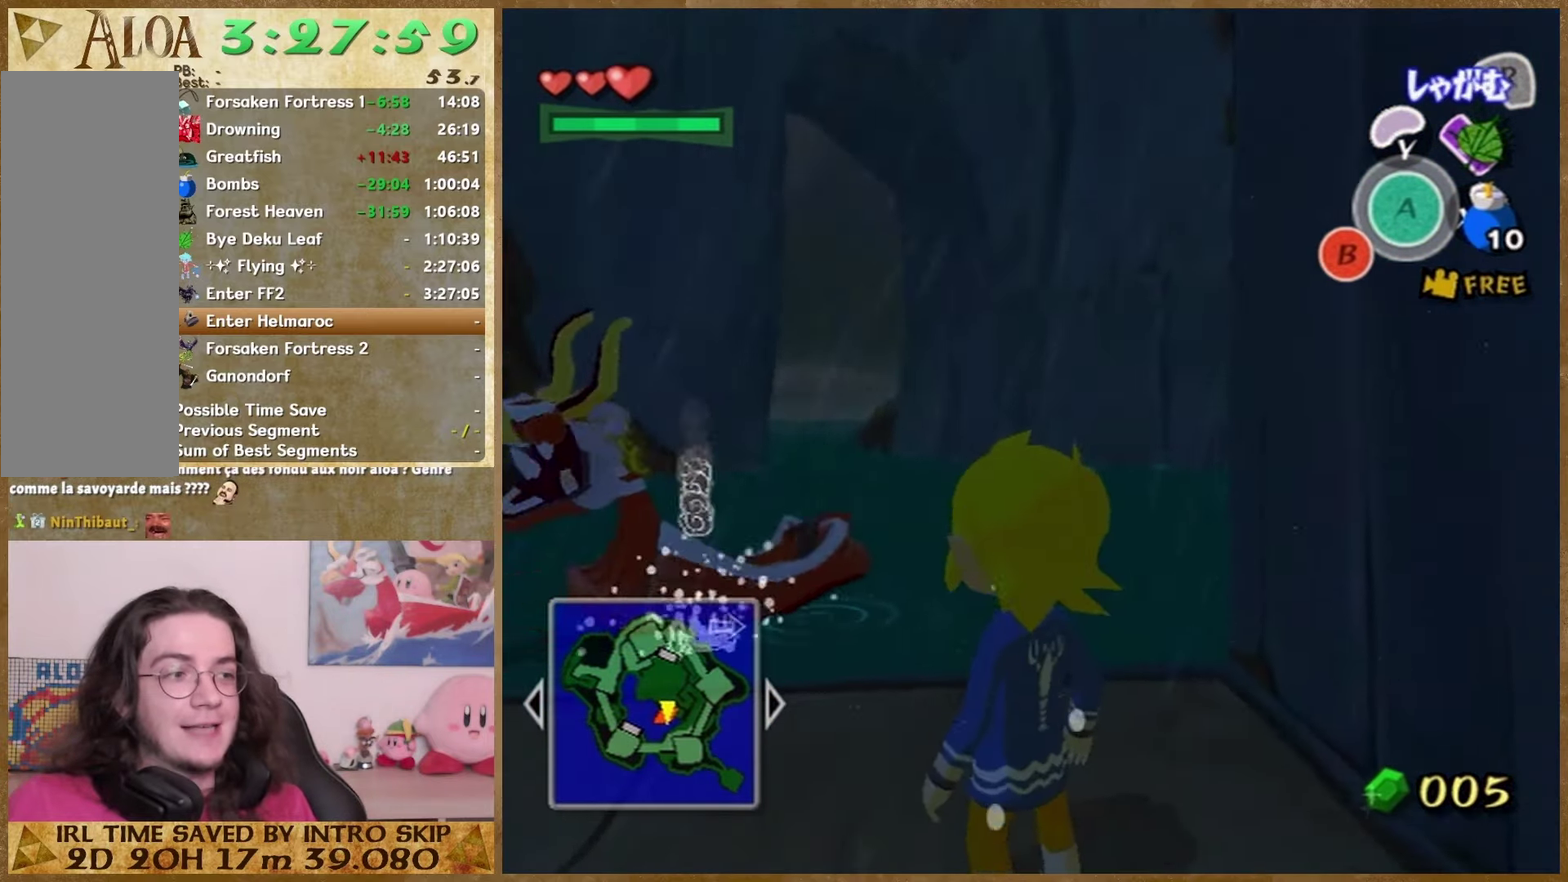
{"buttons": [], "left_stick": "center", "right_stick": "center", "events": [[67, "left_stick", "down-left"], [167, "right_stick", "center"], [333, "A", "down"], [333, "left_stick", "up"], [433, "A", "up"], [433, "left_stick", "center"]]}
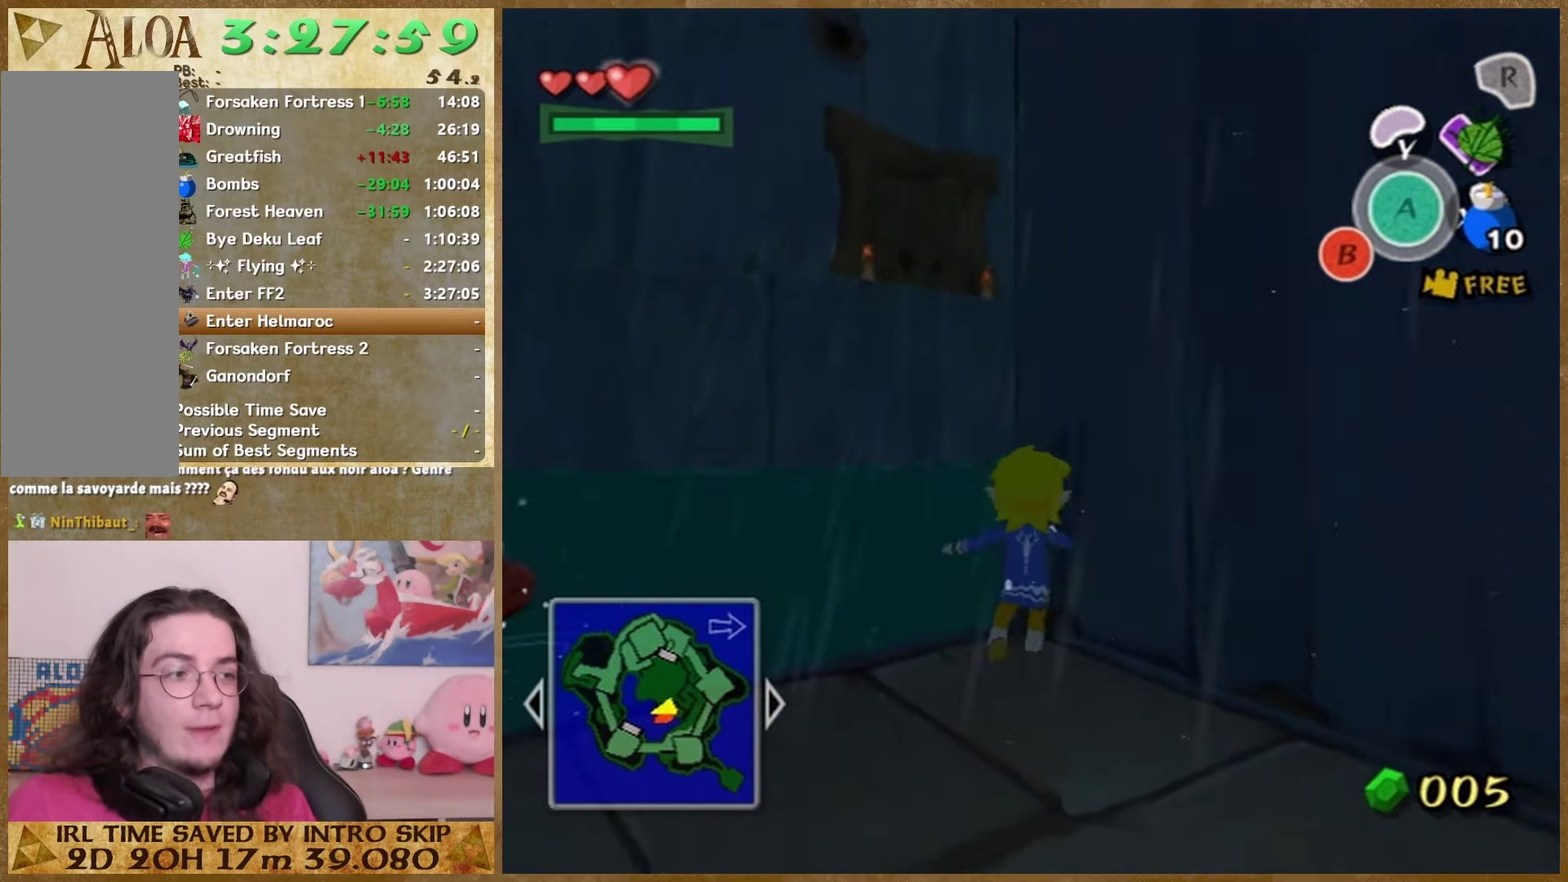
{"buttons": [], "left_stick": "center", "right_stick": "left", "events": [[167, "right_stick", "left"]]}
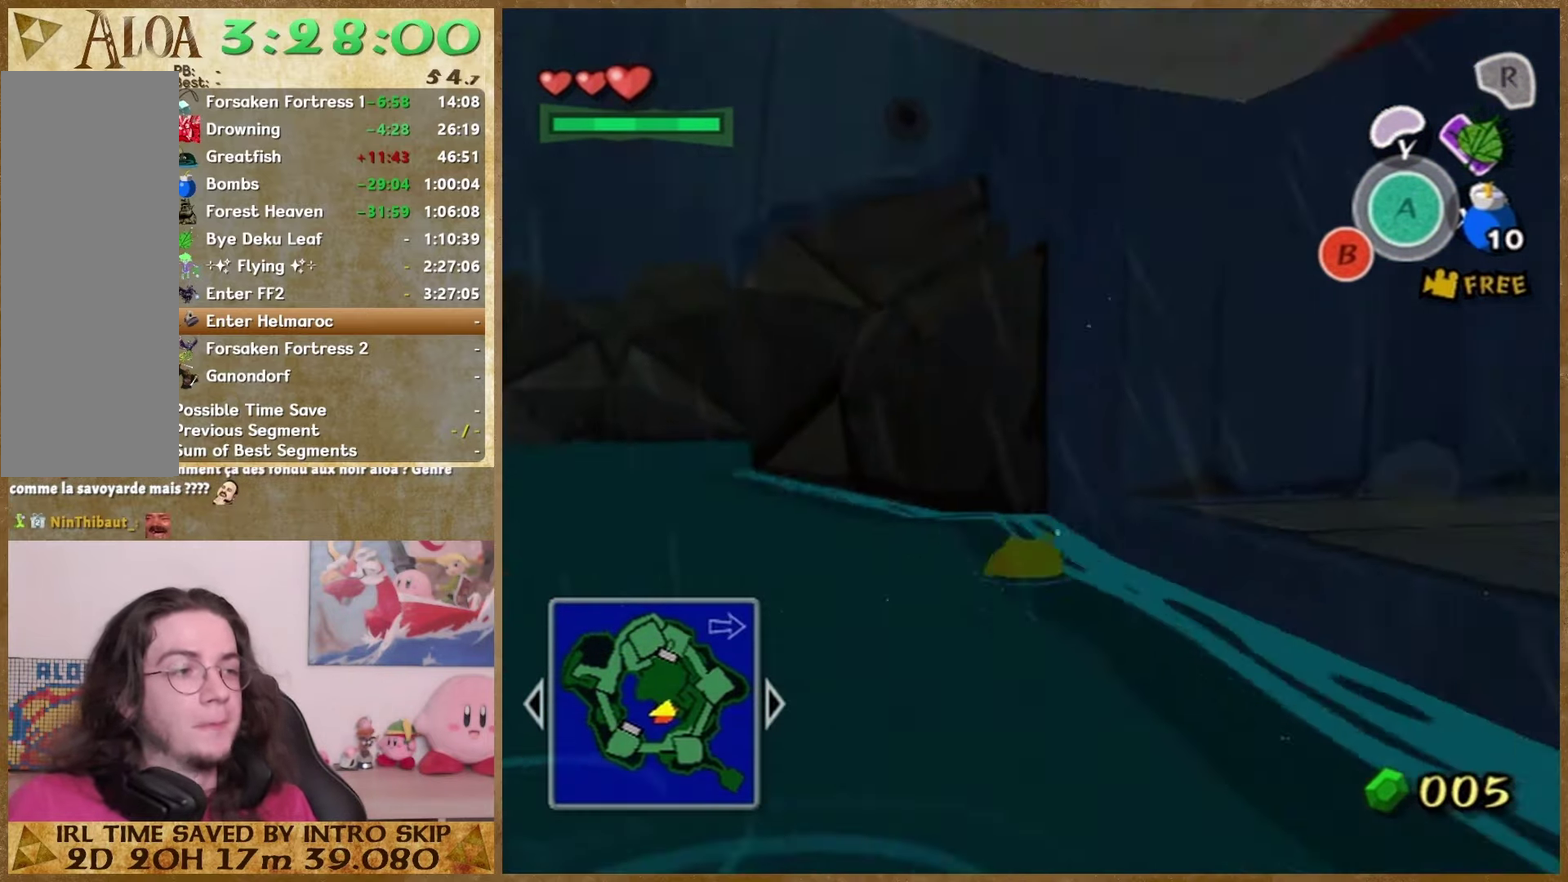
{"buttons": [], "left_stick": "center", "right_stick": "left", "events": []}
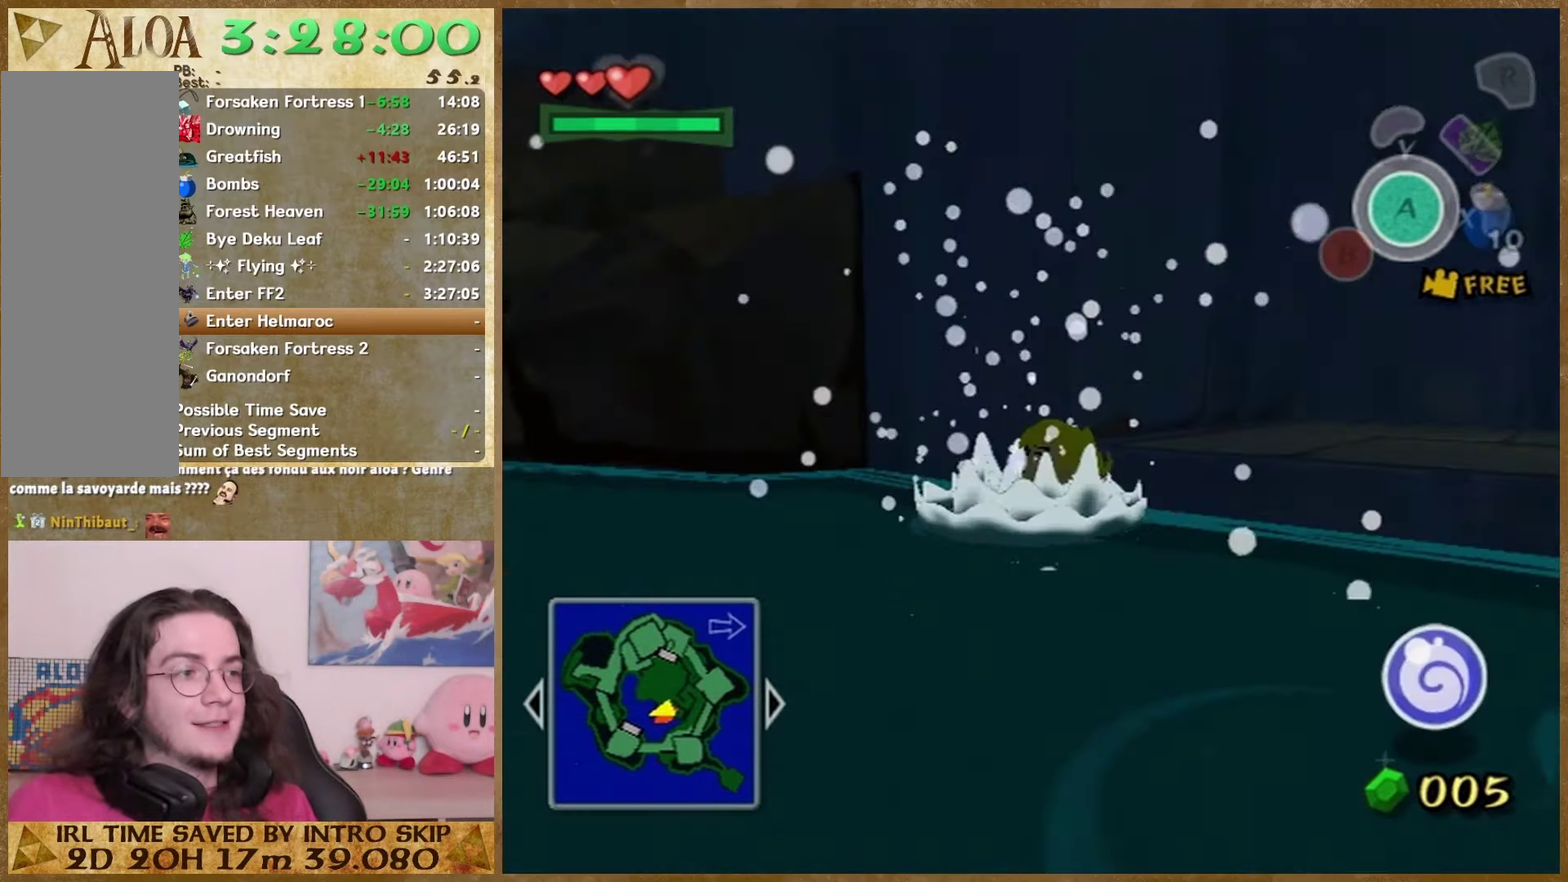
{"buttons": [], "left_stick": "up", "right_stick": "center", "events": [[133, "left_stick", "up"], [333, "right_stick", "center"]]}
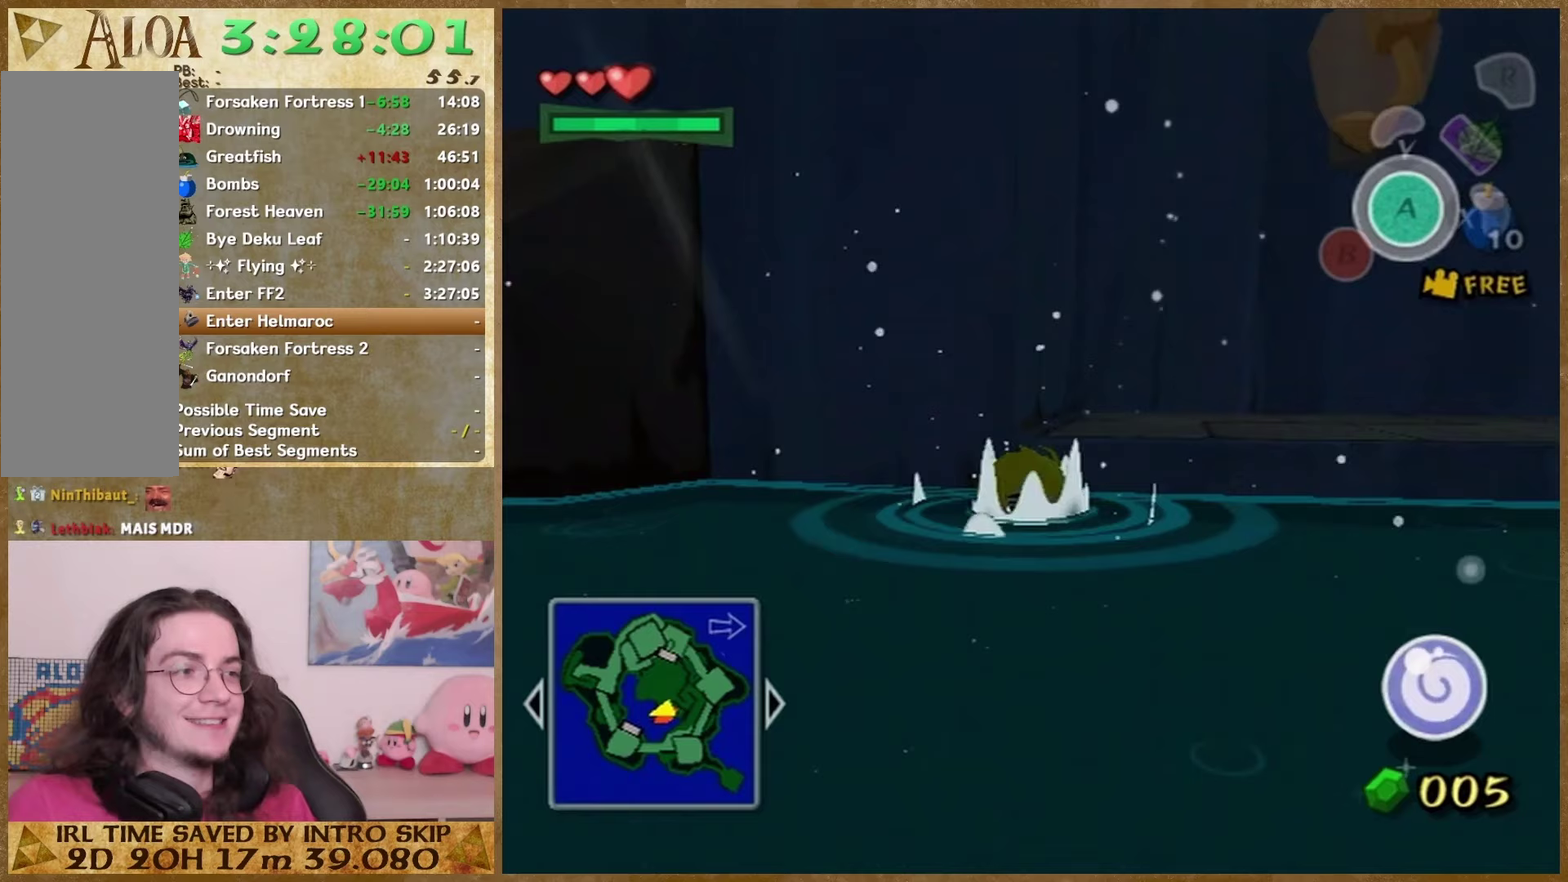
{"buttons": [], "left_stick": "up-right", "right_stick": "center"}
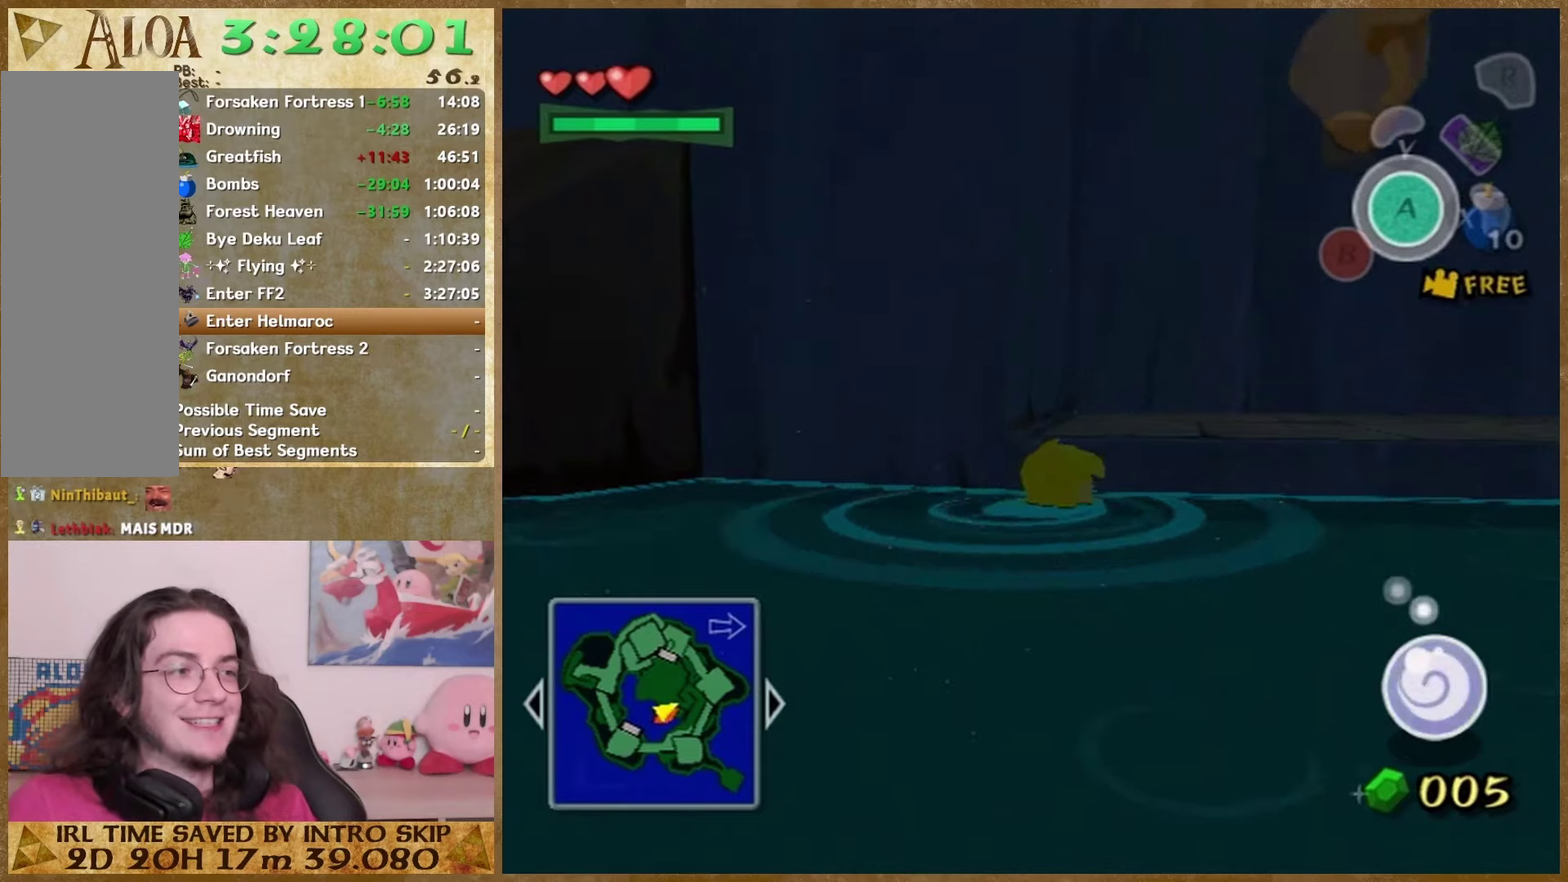
{"buttons": [], "left_stick": "center", "right_stick": "center"}
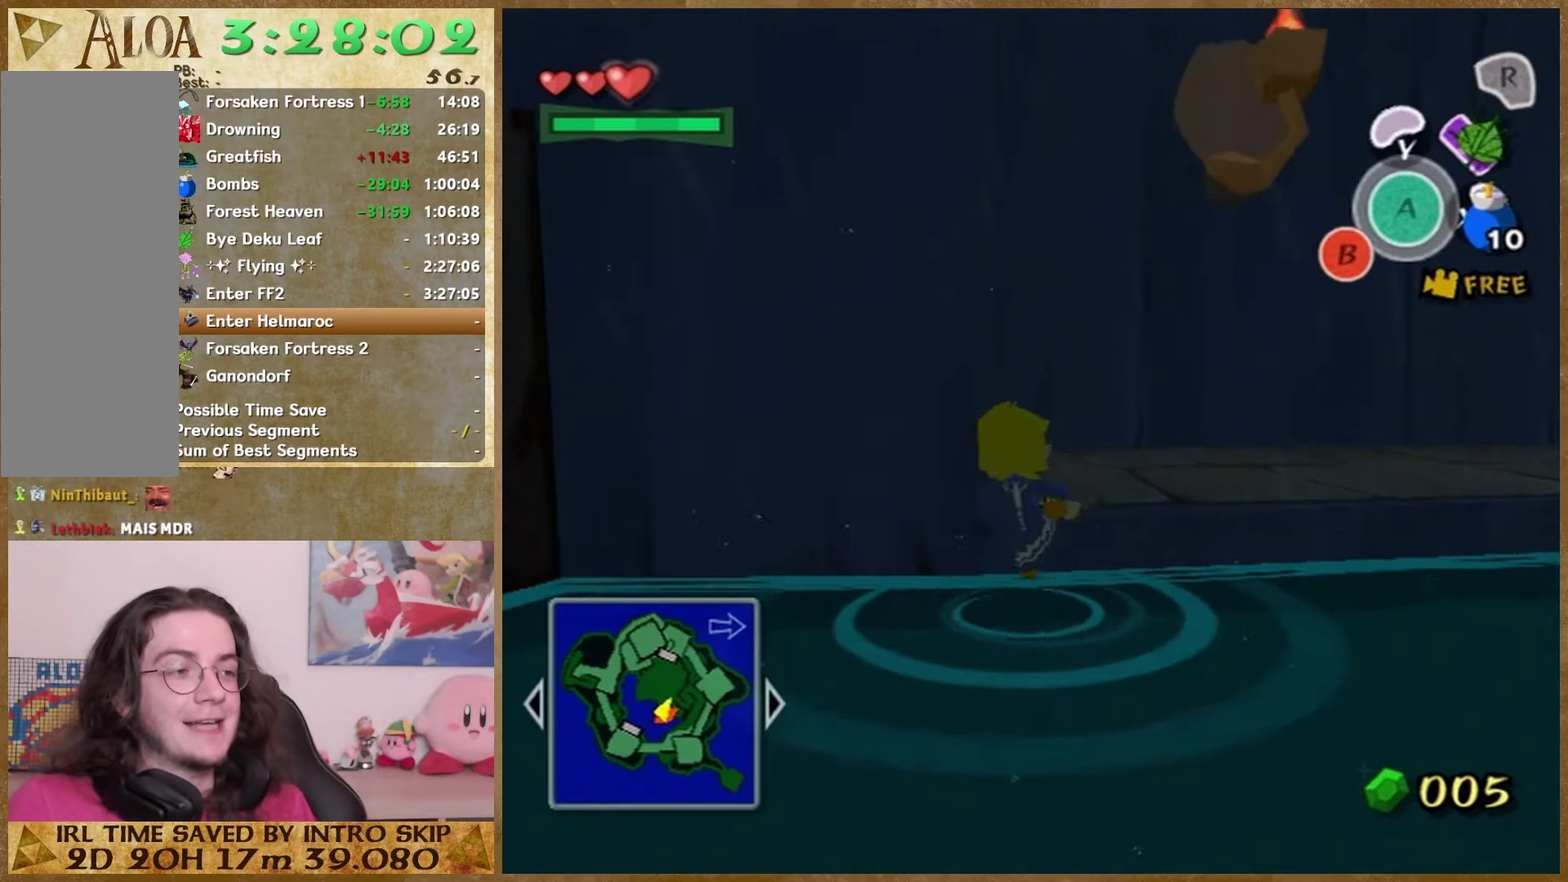
{"buttons": [], "left_stick": "down", "right_stick": "center"}
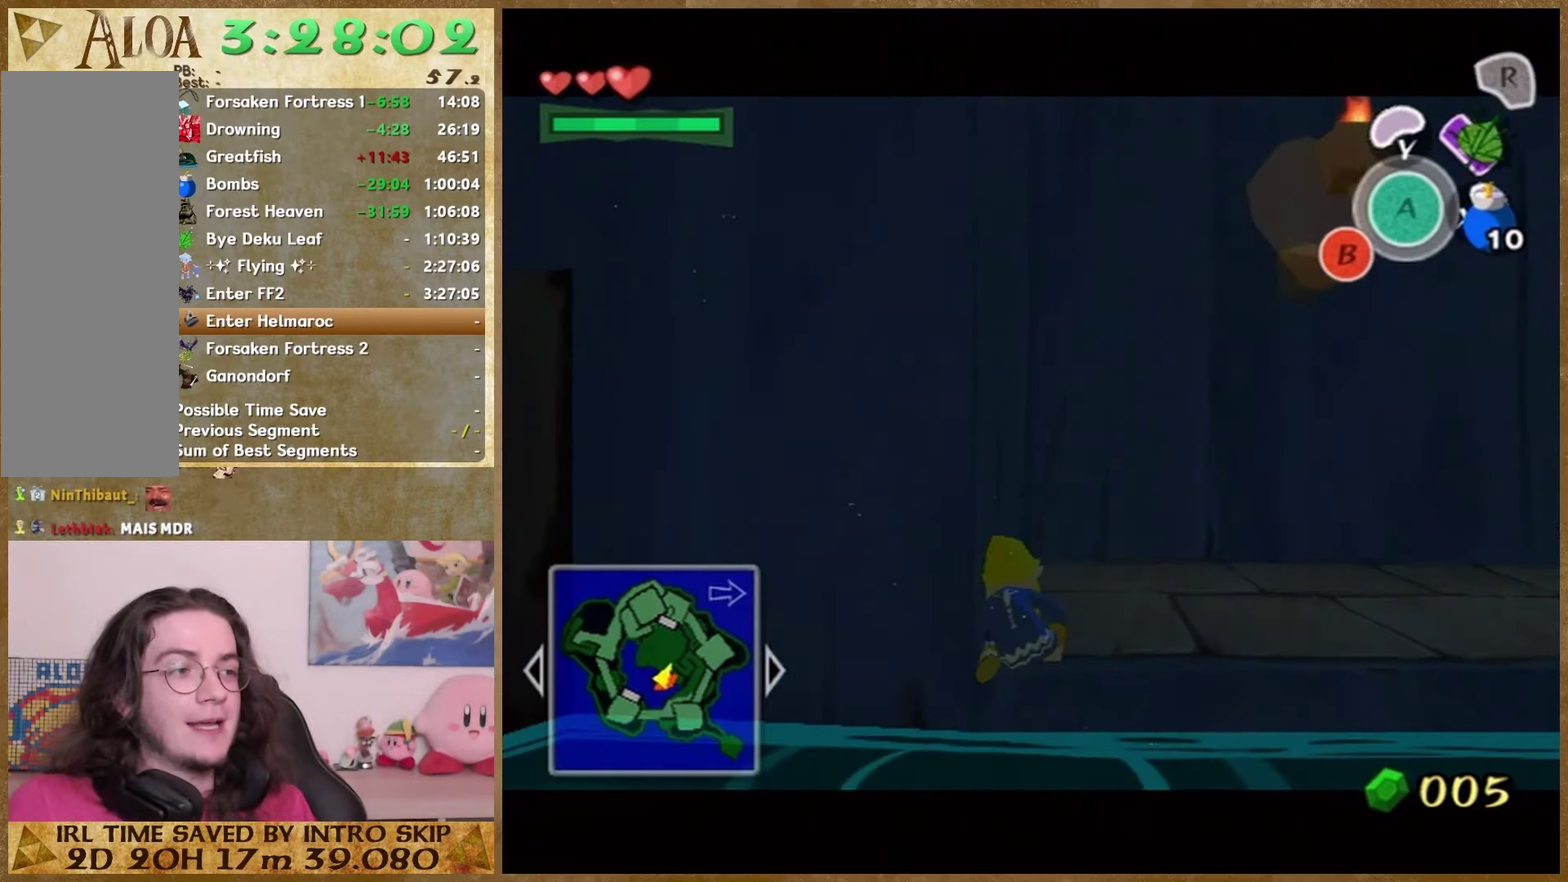
{"buttons": [], "left_stick": "down-left", "right_stick": "center"}
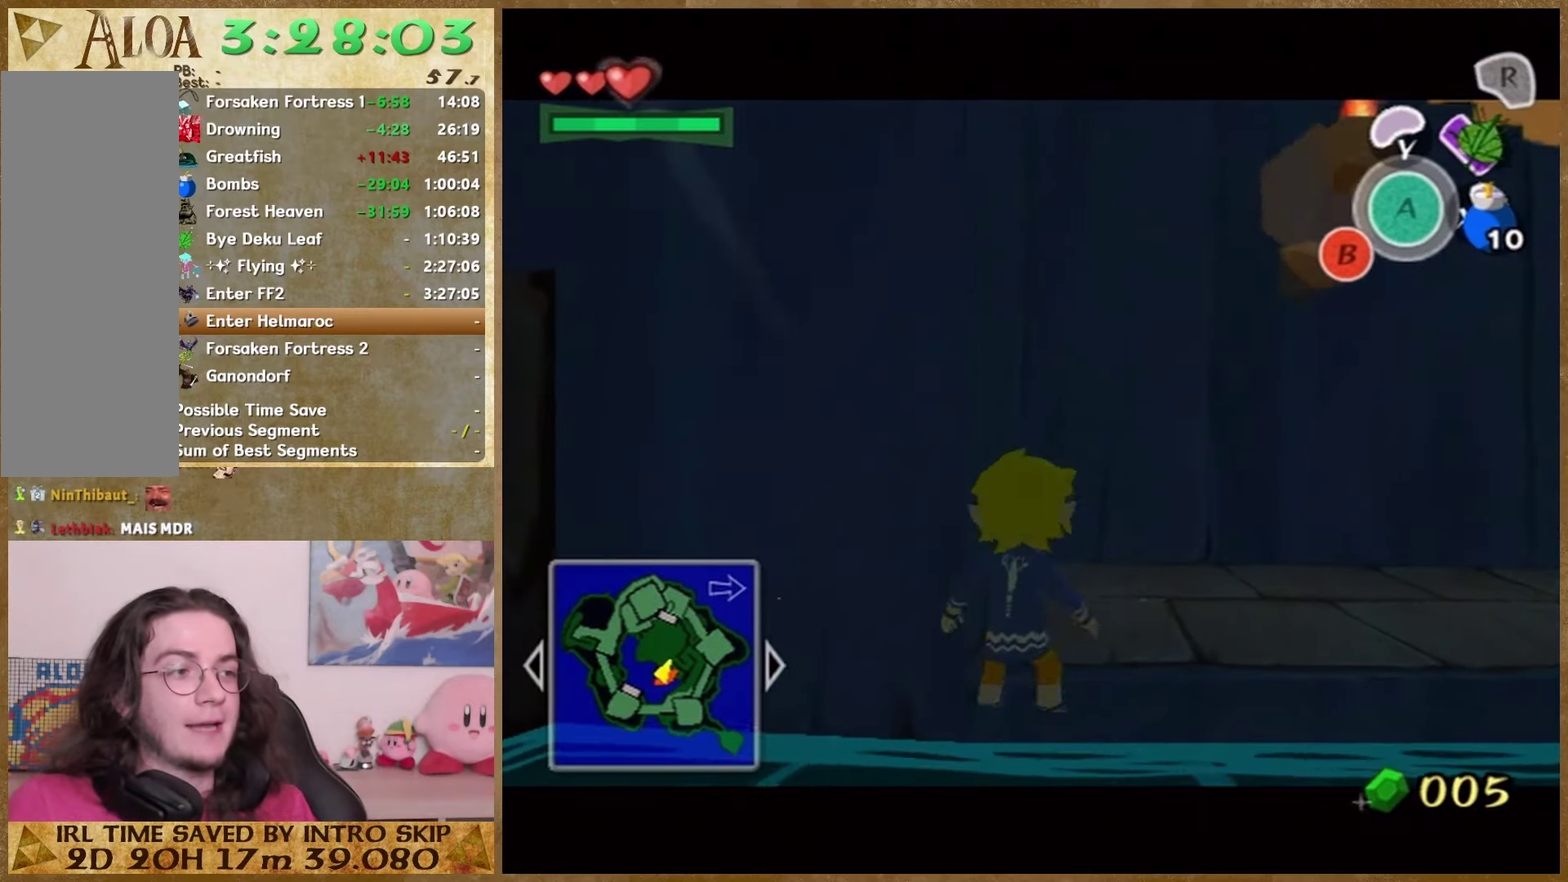
{"buttons": [], "left_stick": "center", "right_stick": "center"}
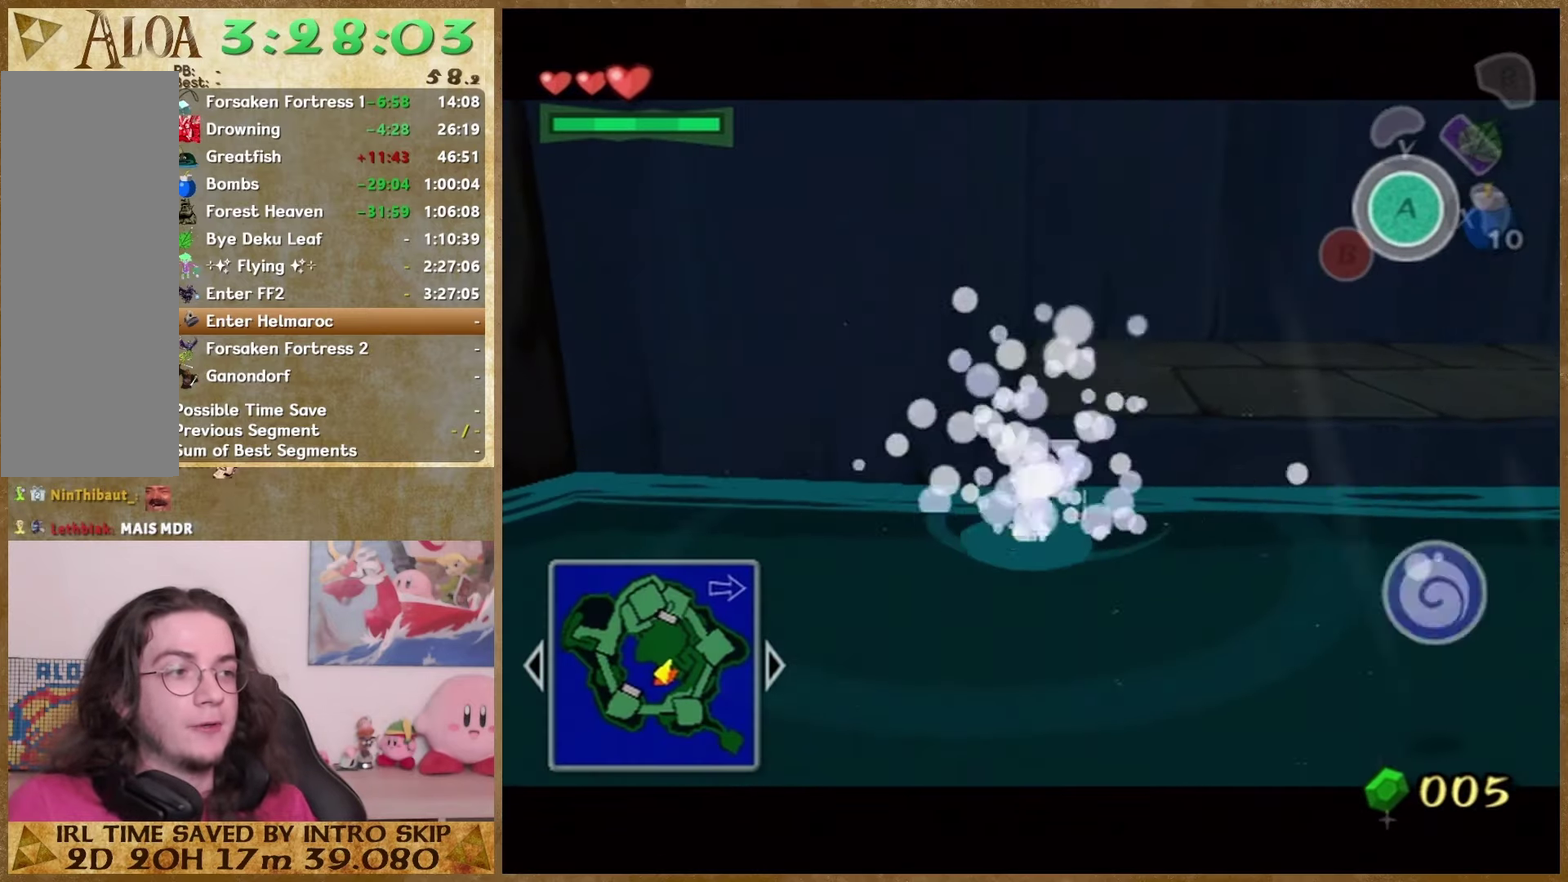
{"buttons": [], "left_stick": "up", "right_stick": "center", "events": [[300, "left_stick", "up"]]}
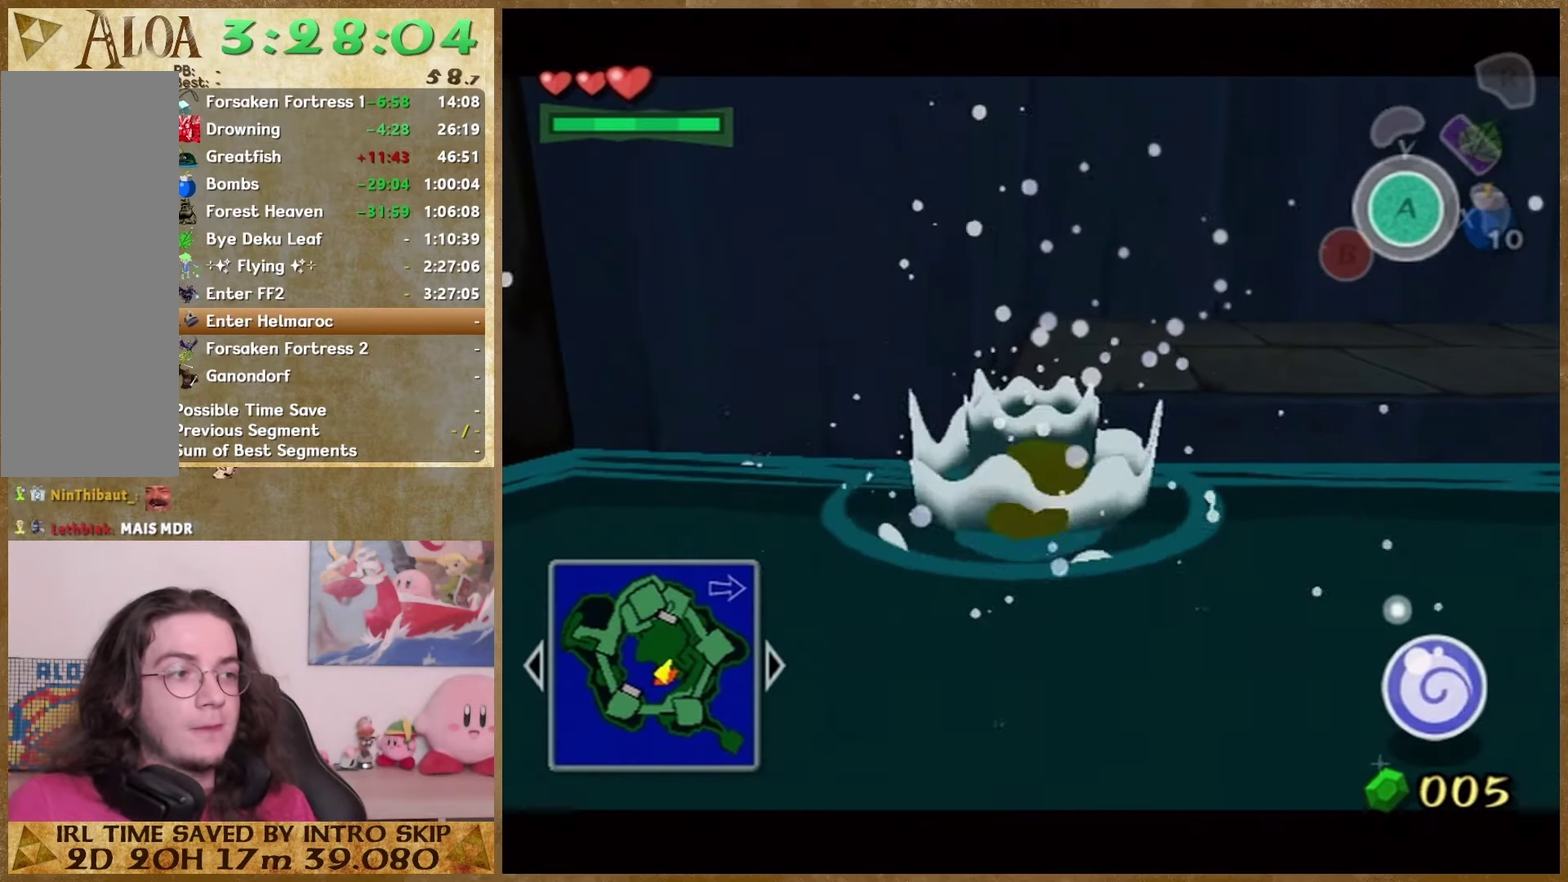
{"buttons": [], "left_stick": "up-left", "right_stick": "center"}
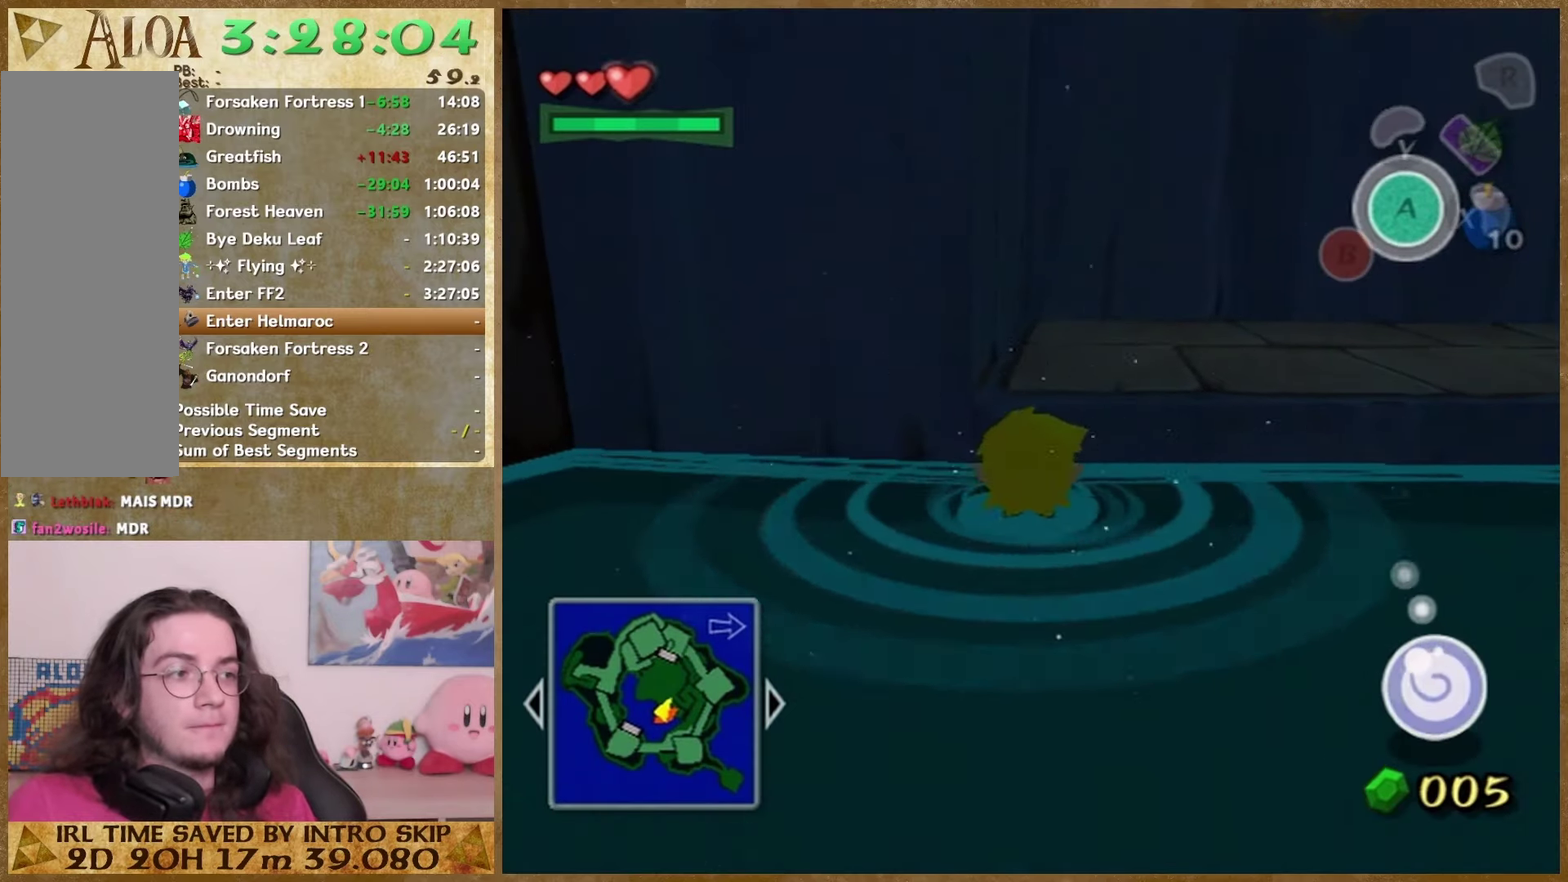
{"buttons": [], "left_stick": "up", "right_stick": "center"}
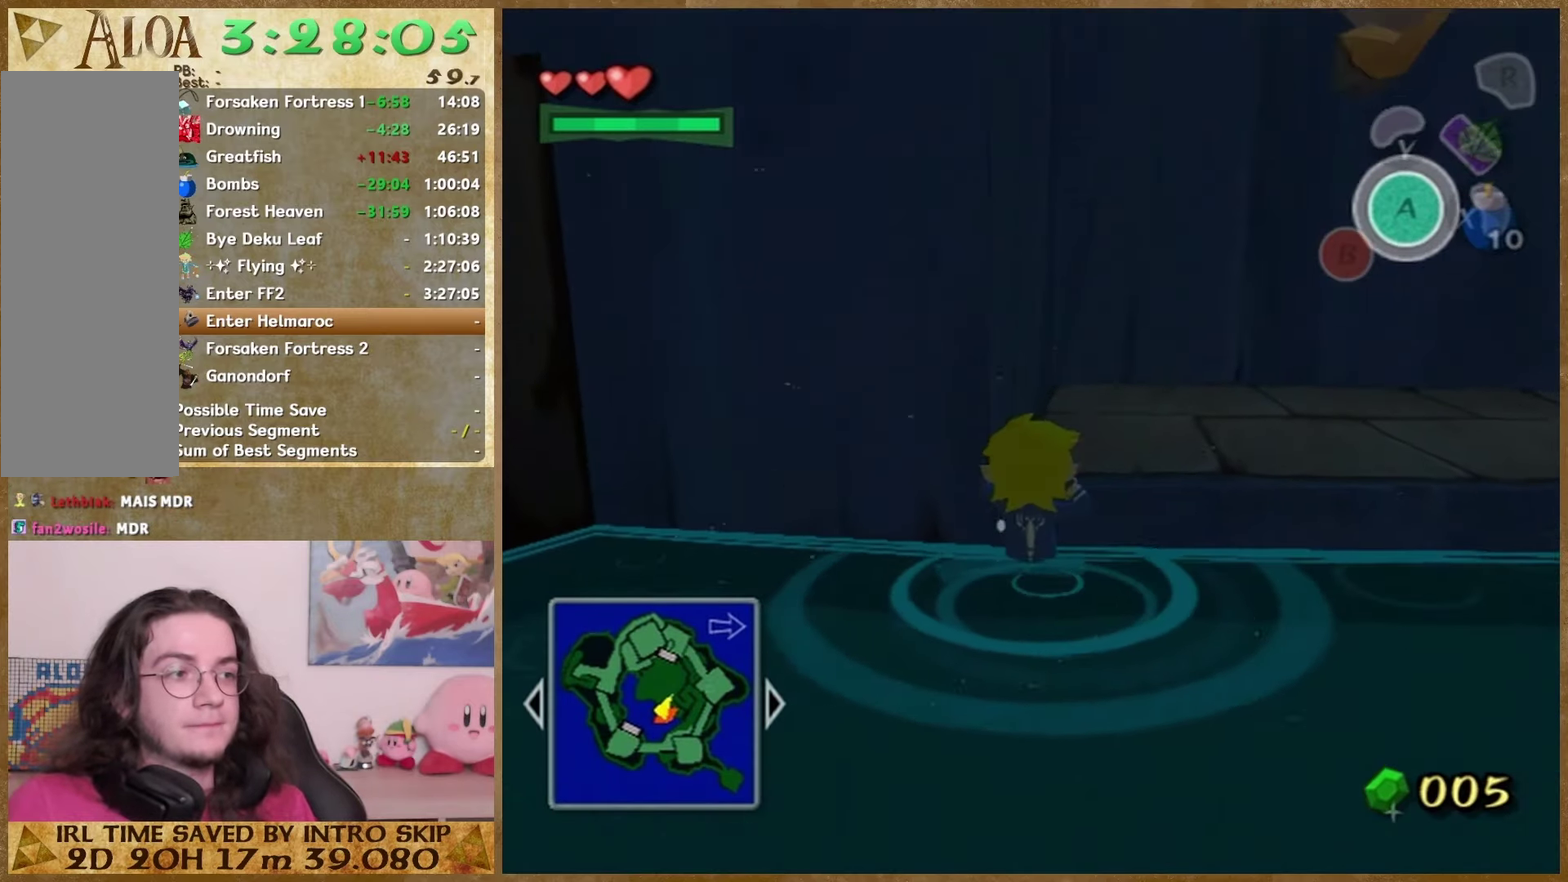
{"buttons": [], "left_stick": "up-left", "right_stick": "center"}
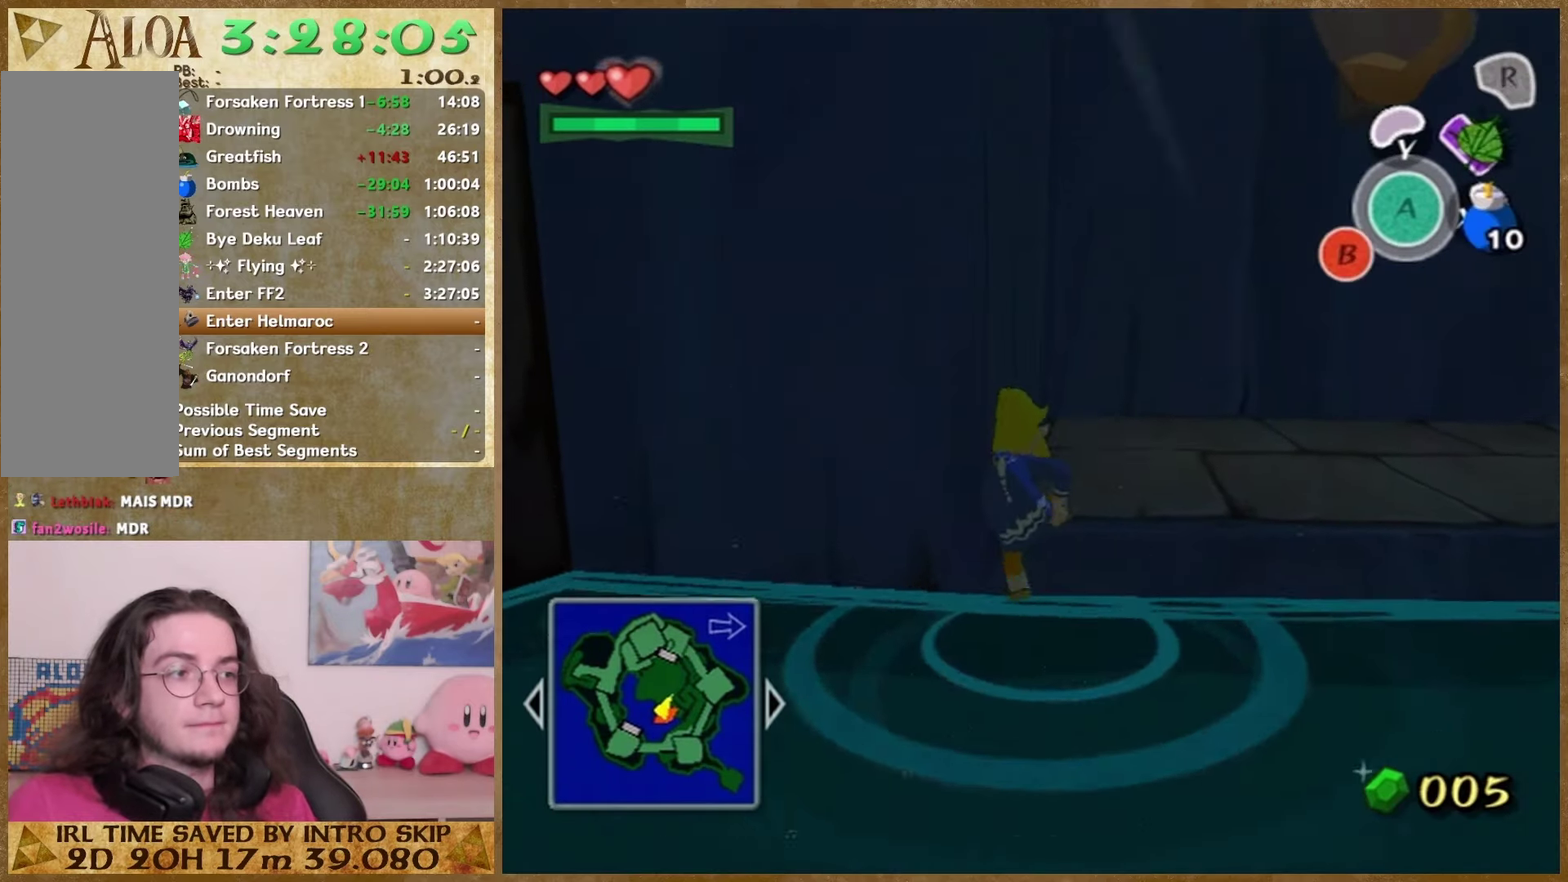
{"buttons": [], "left_stick": "up-left", "right_stick": "center"}
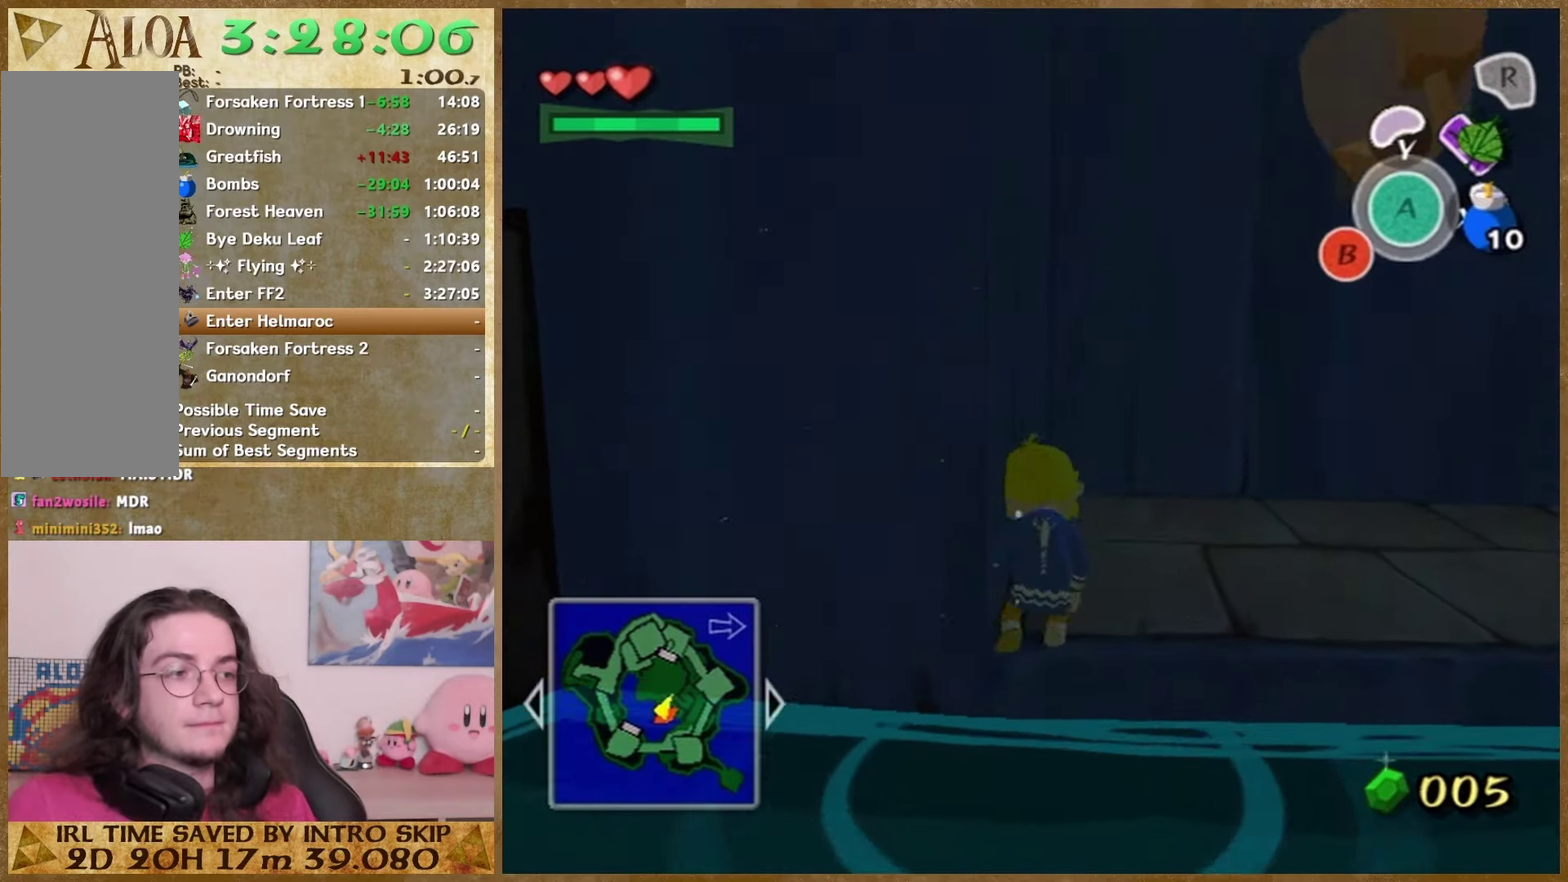
{"buttons": [], "left_stick": "center", "right_stick": "center"}
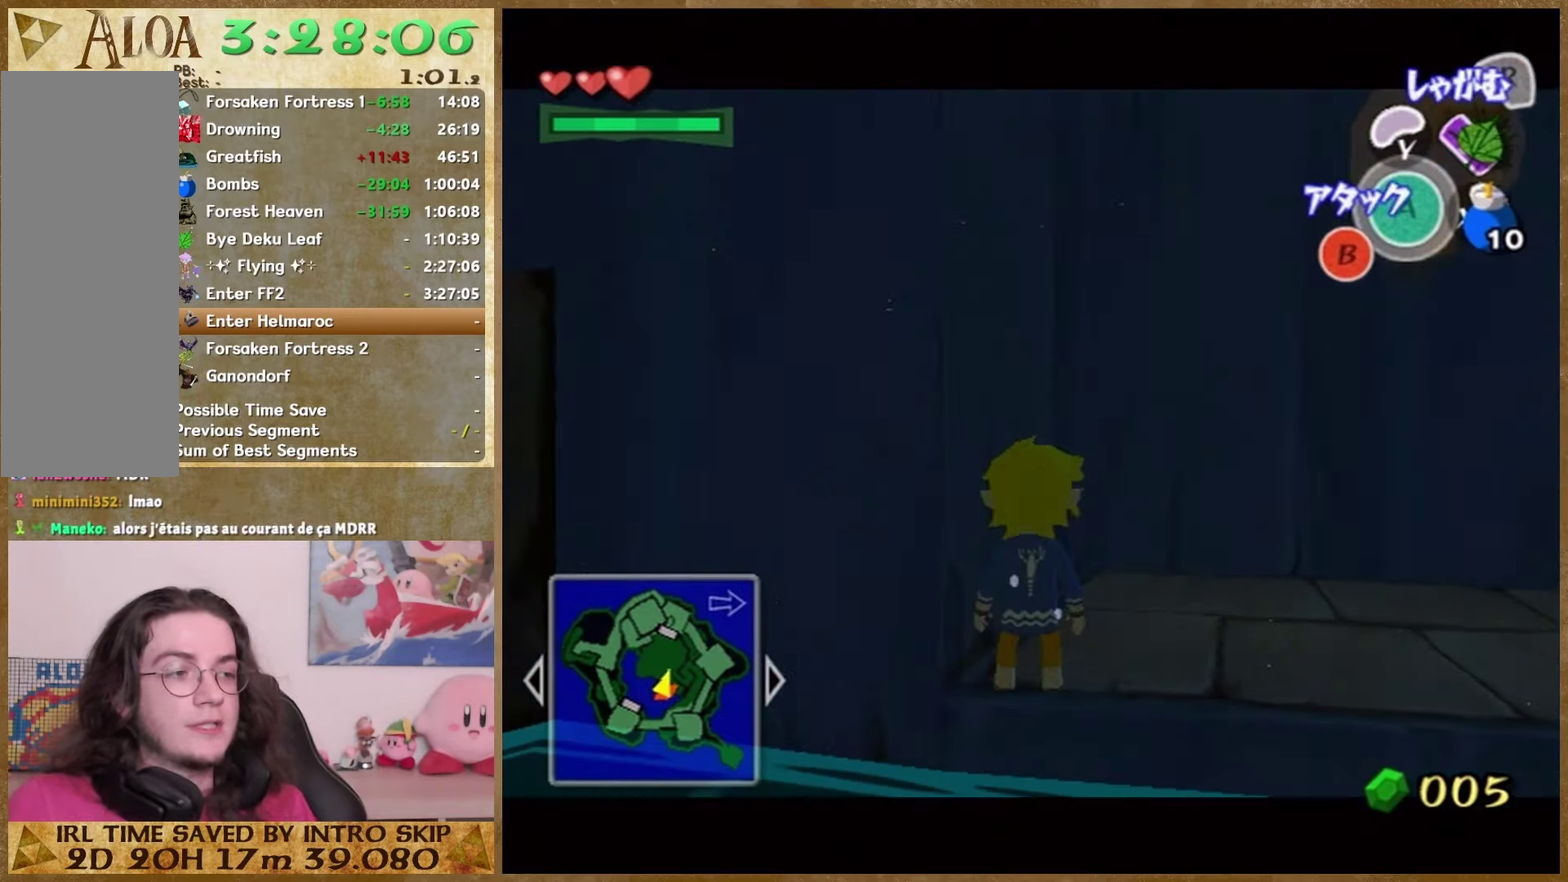
{"buttons": [], "left_stick": "down-left", "right_stick": "center"}